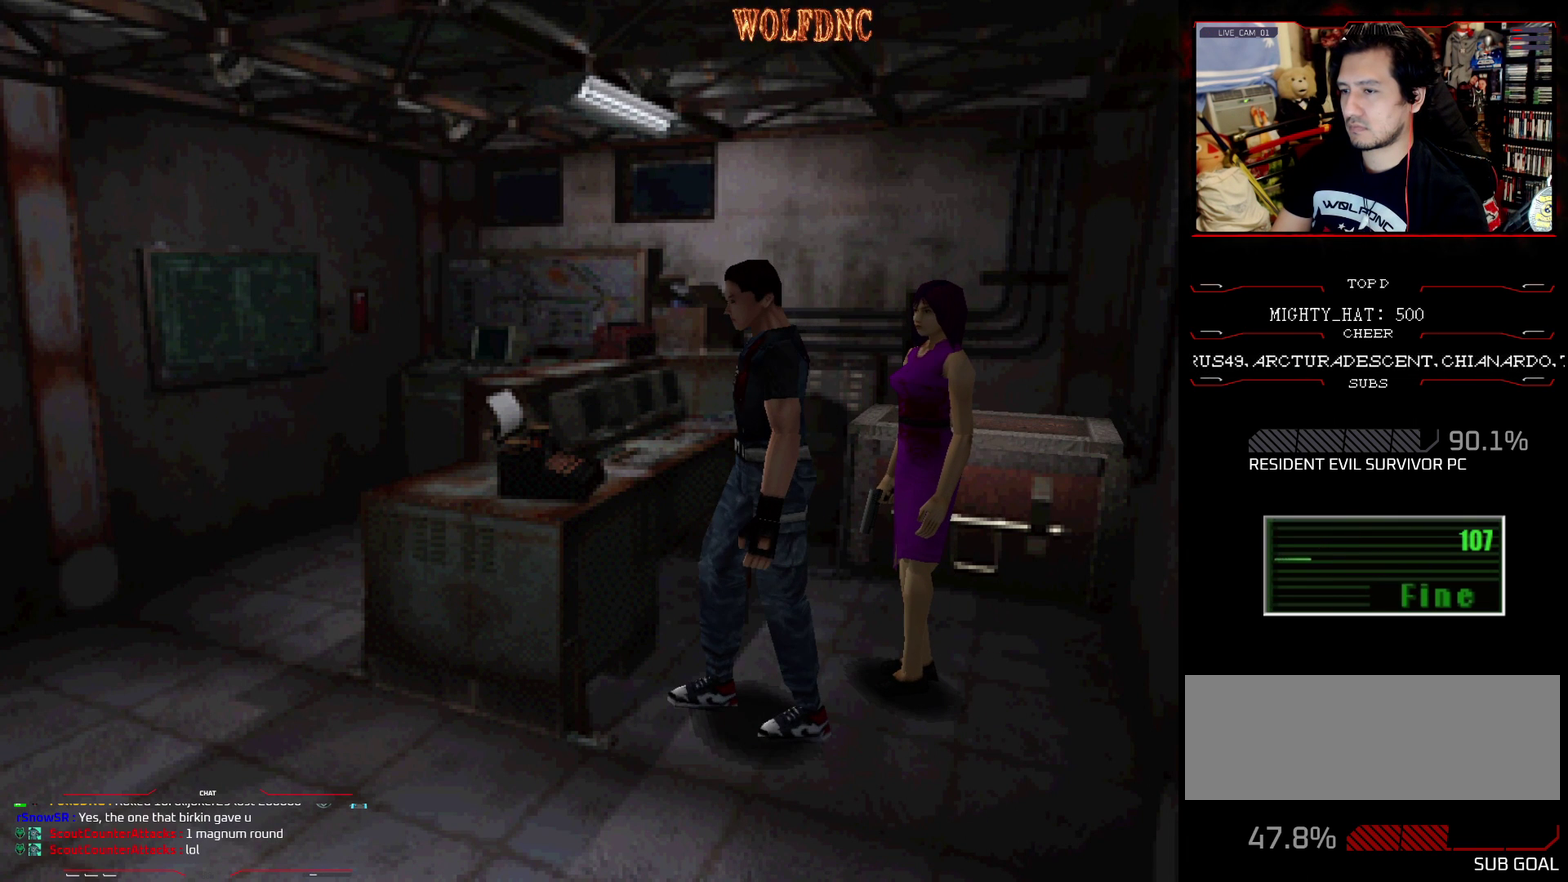
Gameplay with a controller (PlayStation layout); each line is a JSON object with the inputs held at the frame after it. "events" lists button and stick changes between this image and that frame as [ms after this image, input, new state], when the widget could be followed in between. Not read: L3 R3.
{"buttons": [], "events": [[50, "CROSS", "up"], [100, "CROSS", "down"], [467, "CROSS", "up"]]}
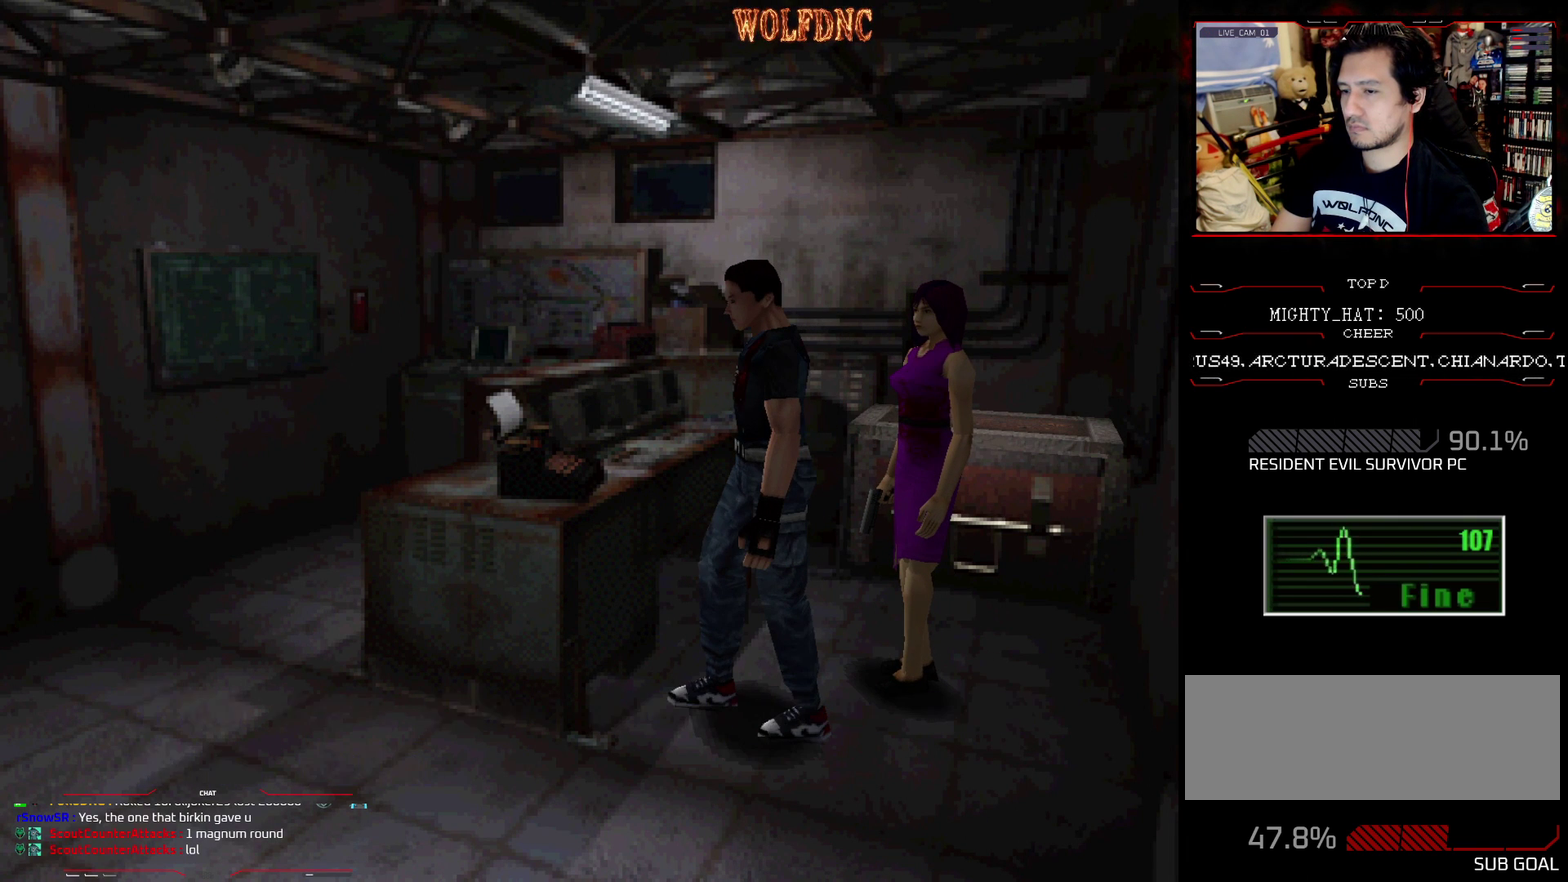
{"buttons": ["CROSS"], "events": [[16, "CROSS", "down"], [400, "CROSS", "up"], [484, "CROSS", "down"]]}
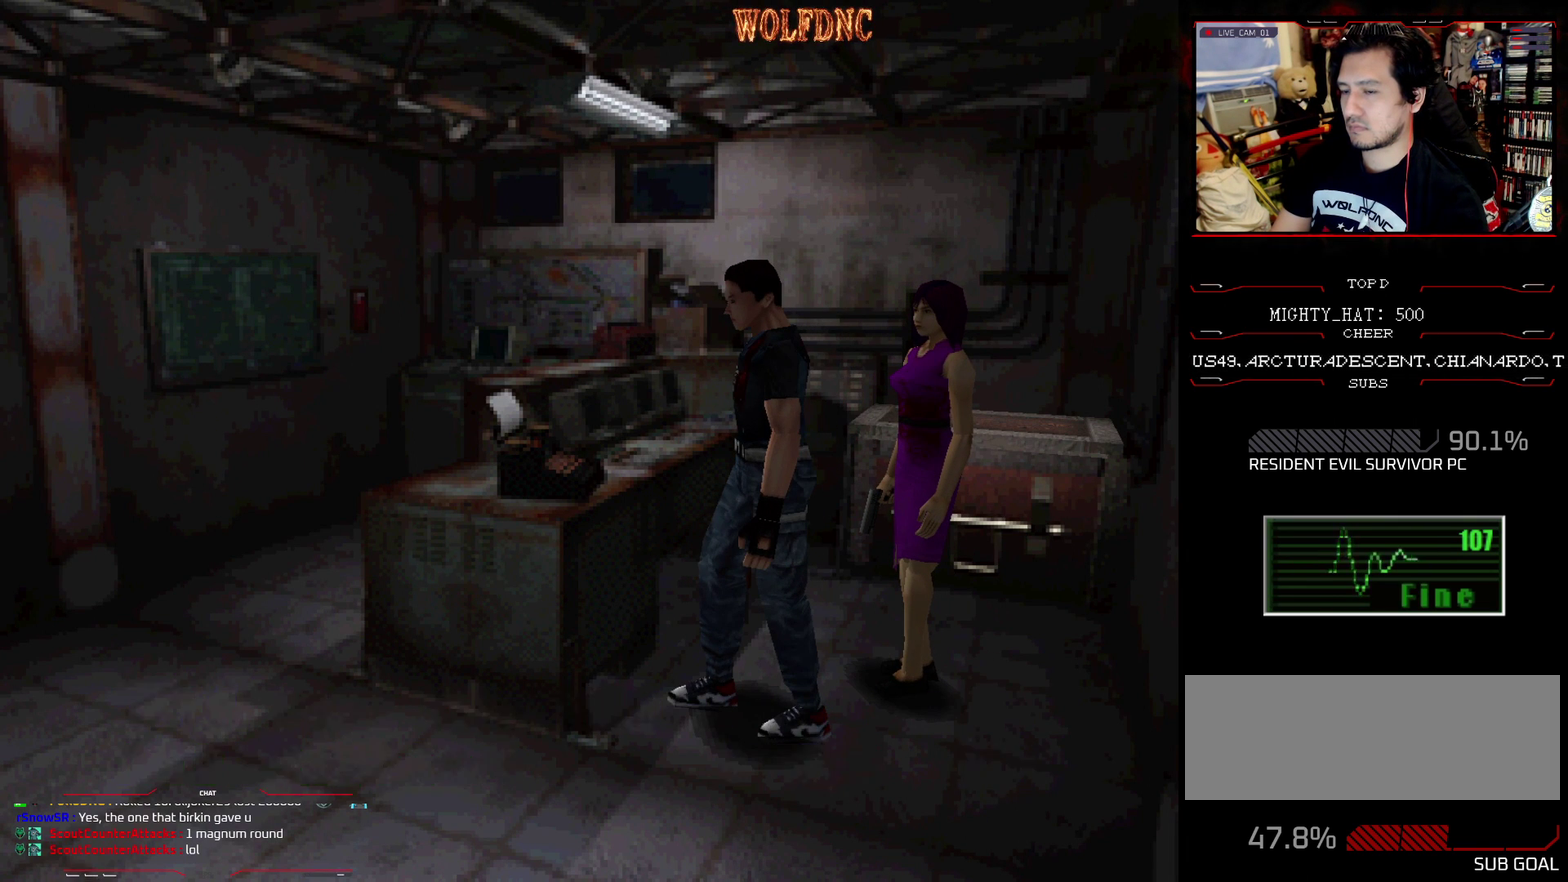
{"buttons": [], "events": [[184, "CROSS", "up"]]}
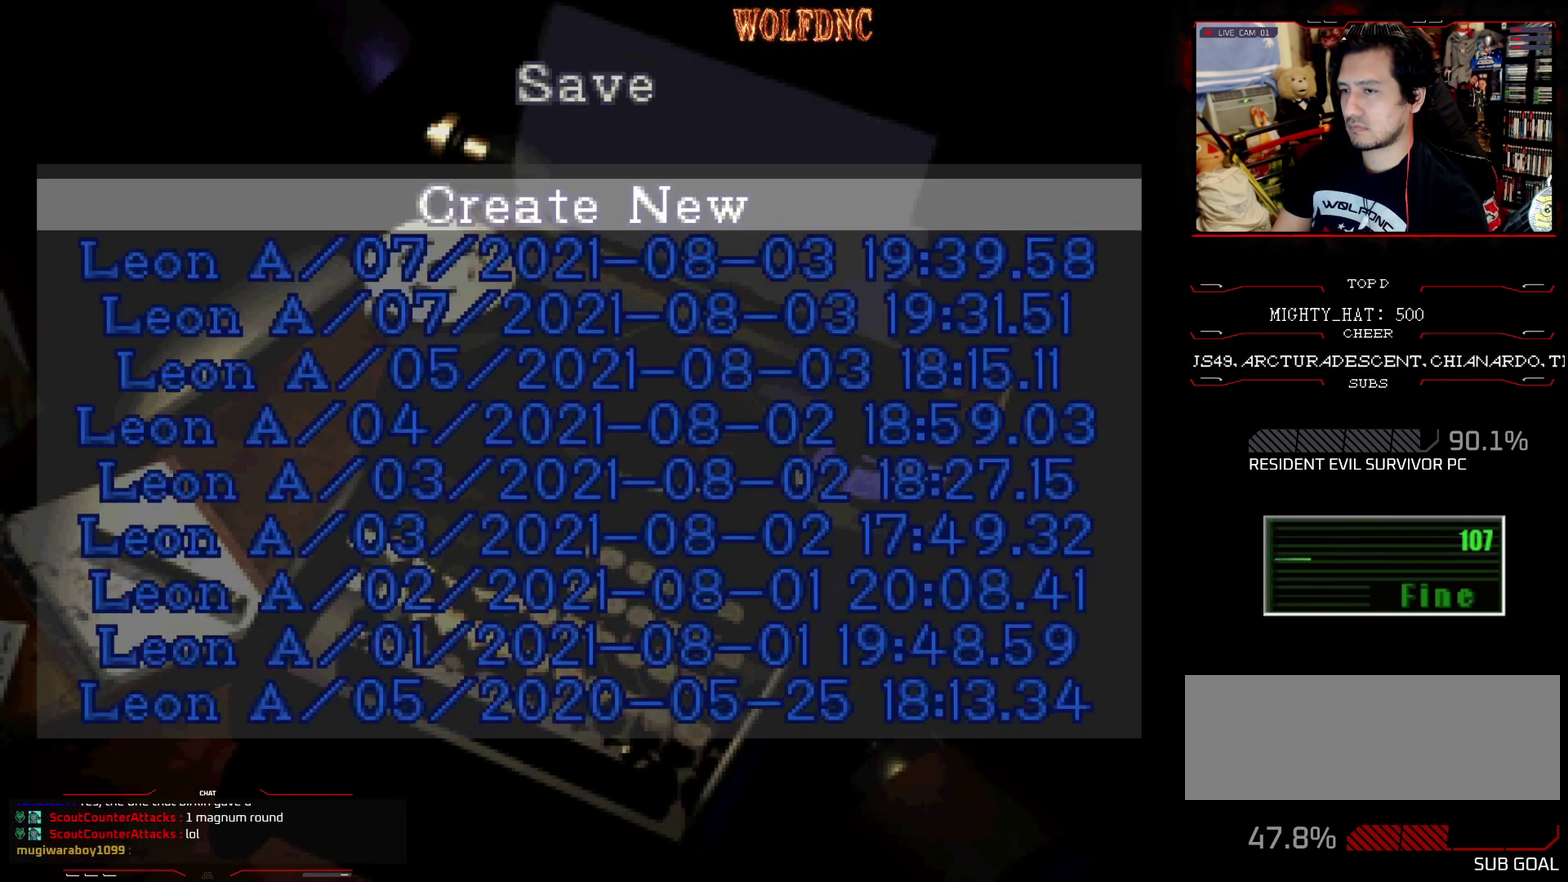
{"buttons": [], "events": []}
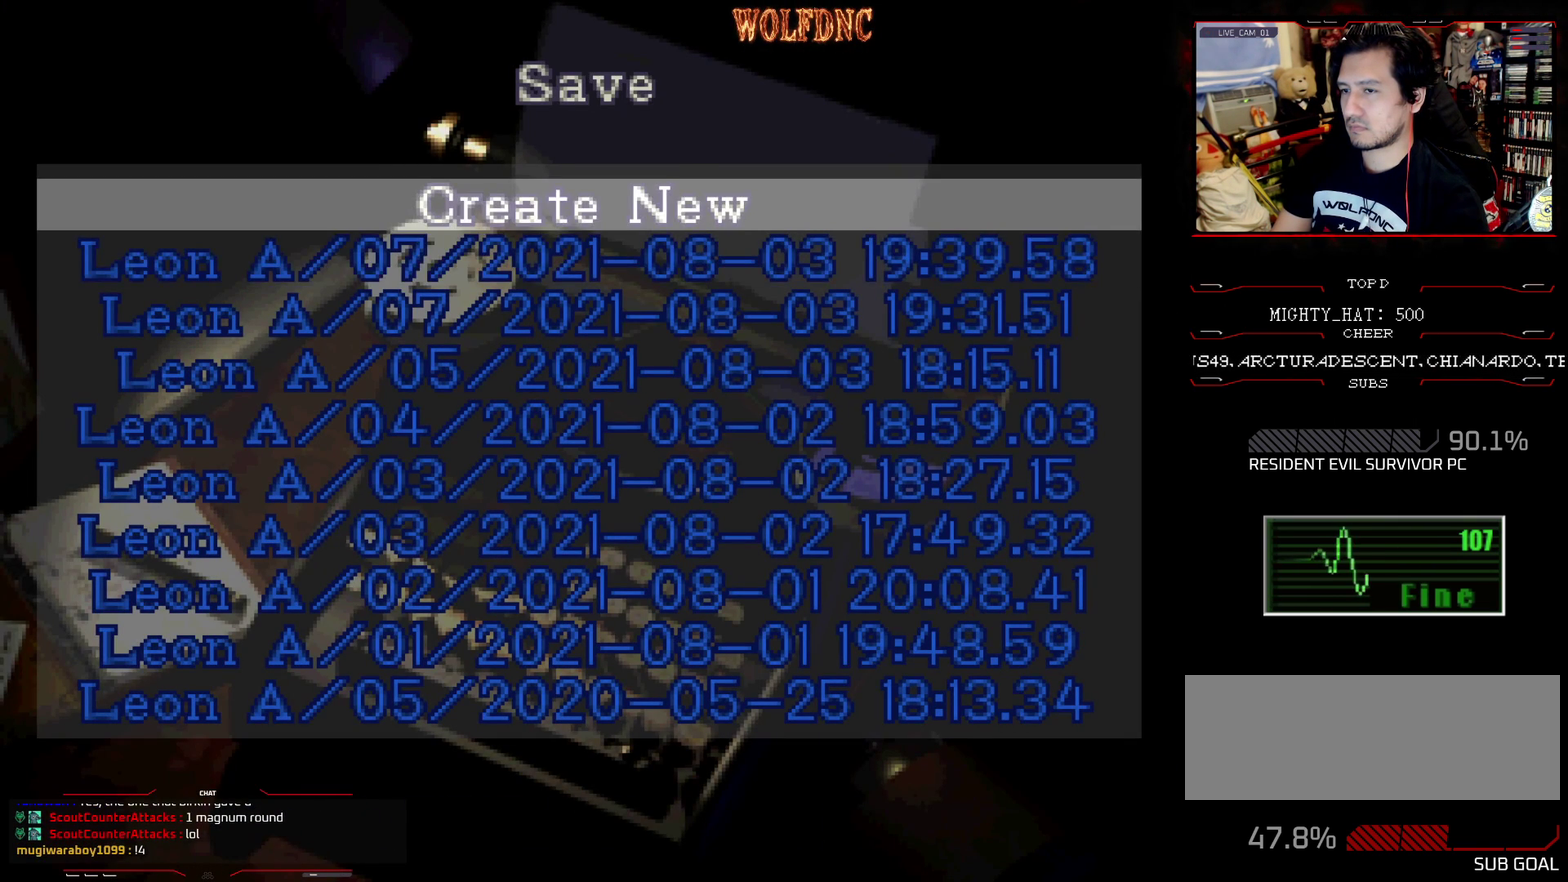
{"buttons": ["CROSS"], "events": [[17, "DPAD_DOWN", "down"], [67, "DPAD_DOWN", "up"], [251, "CROSS", "down"], [351, "CROSS", "up"], [451, "CROSS", "down"]]}
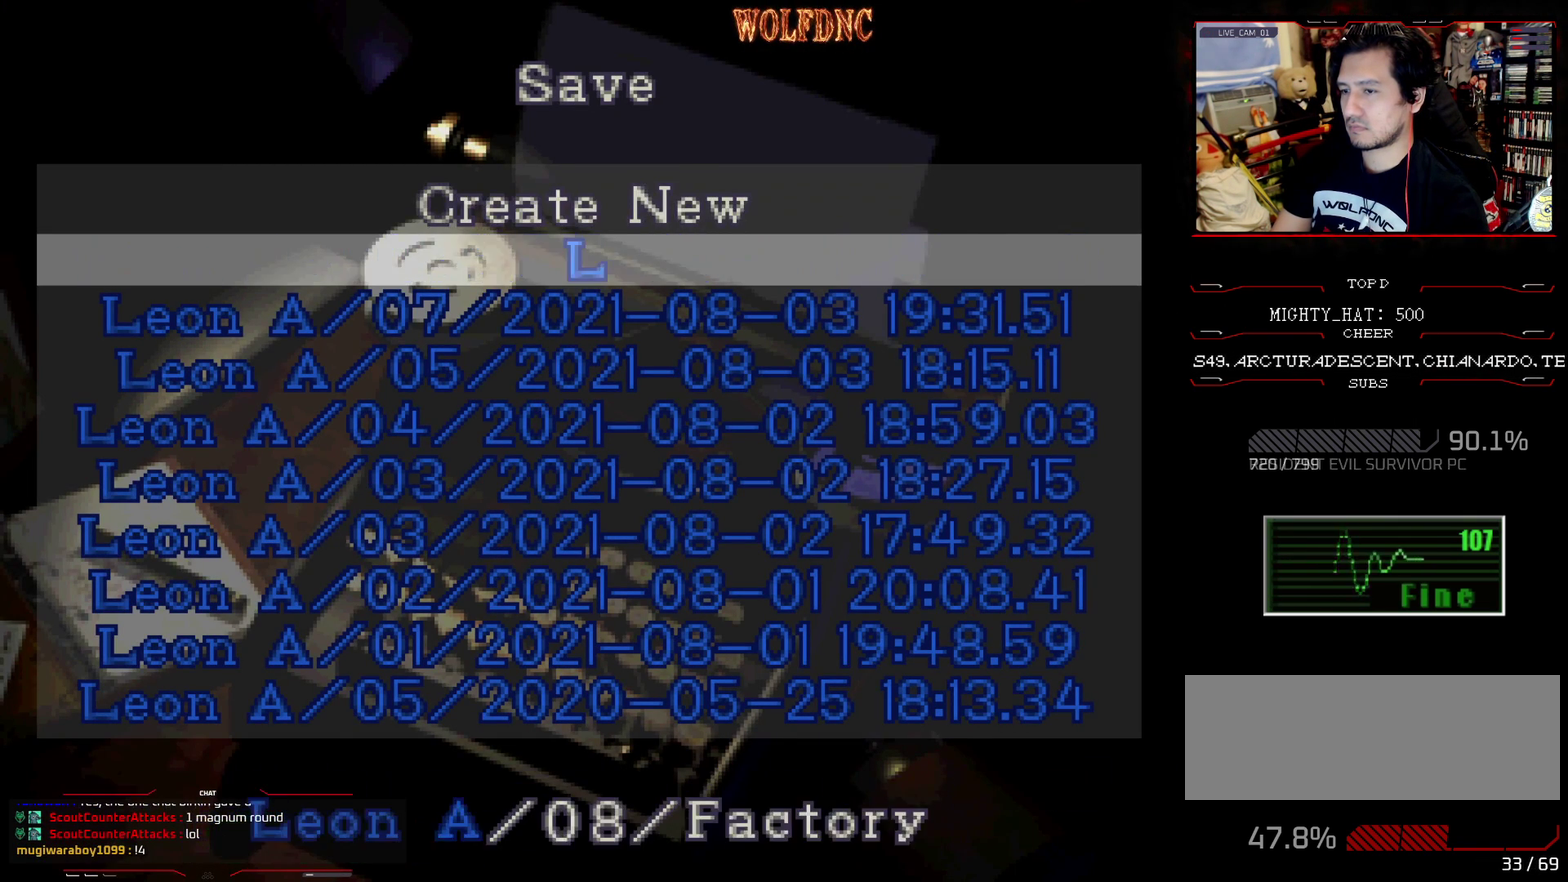
{"buttons": [], "events": [[33, "CROSS", "up"]]}
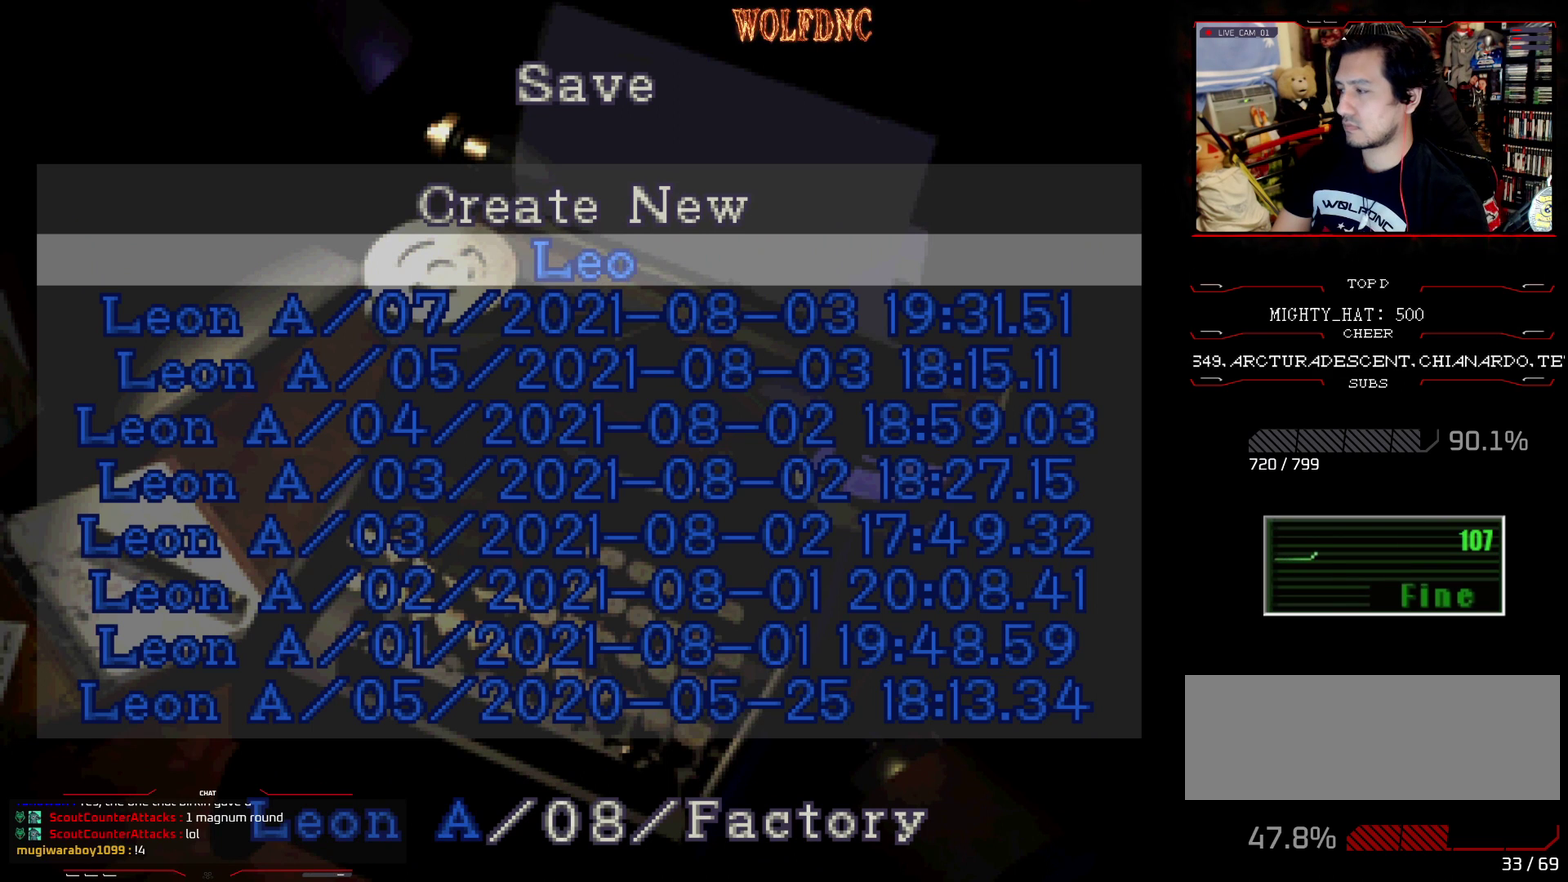
{"buttons": [], "events": []}
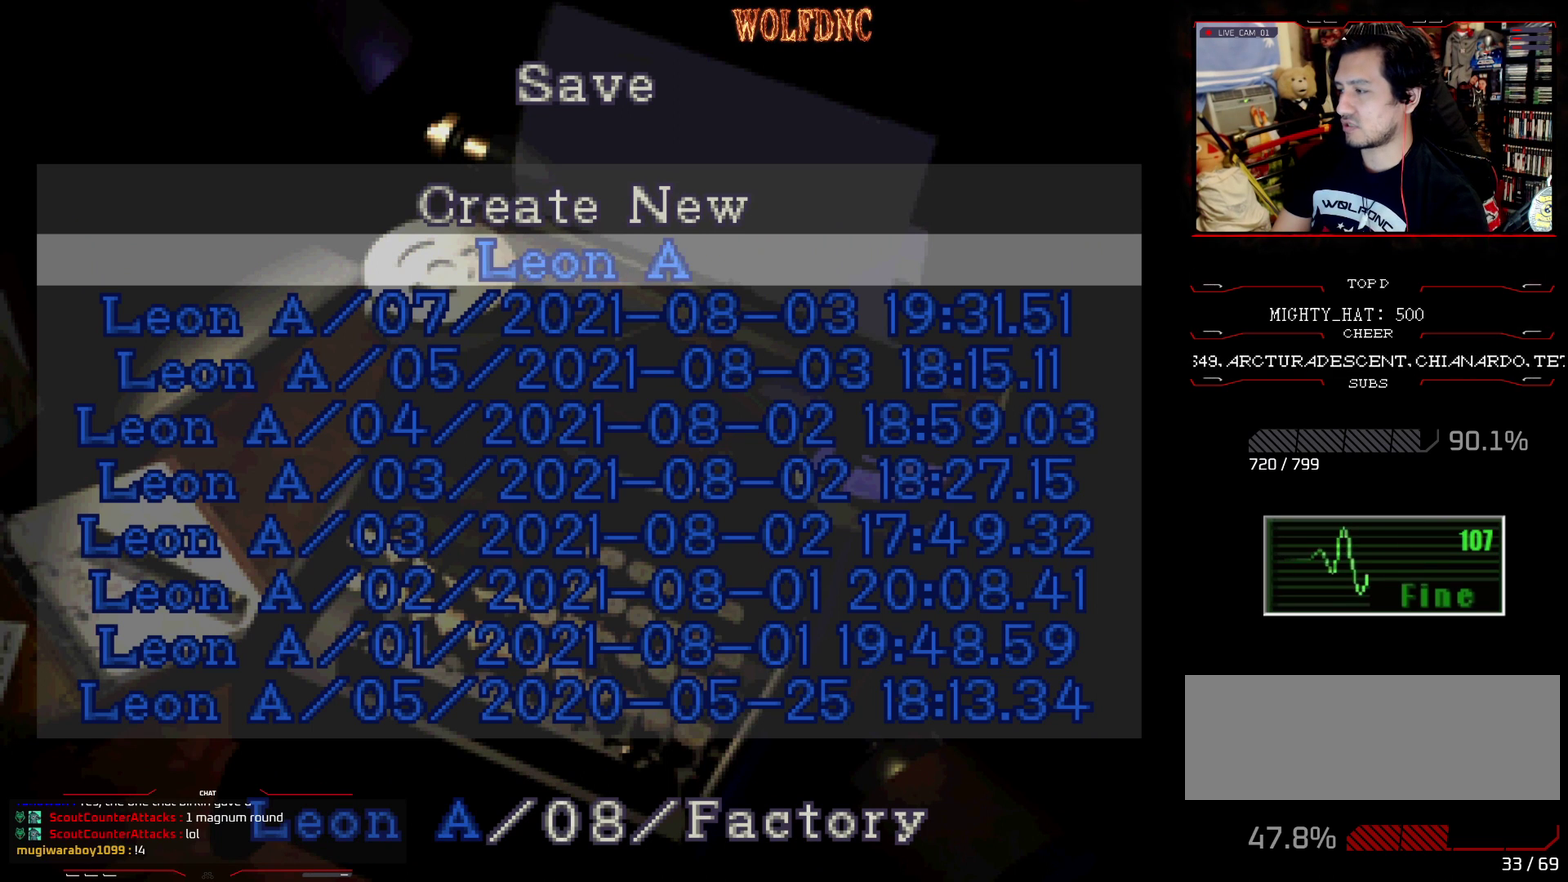
{"buttons": [], "events": []}
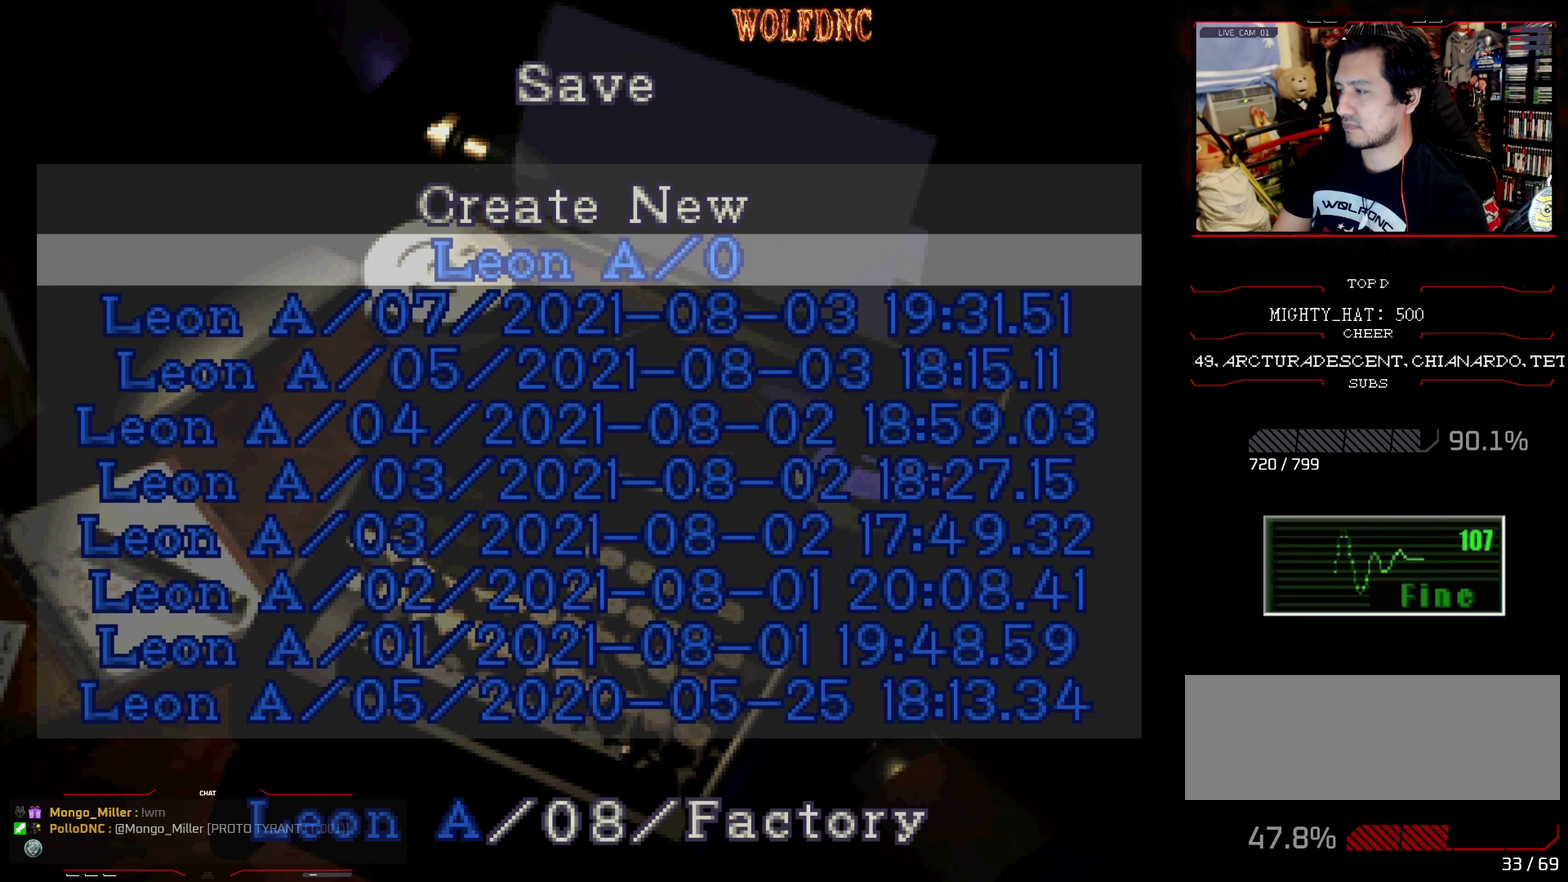
{"buttons": [], "events": []}
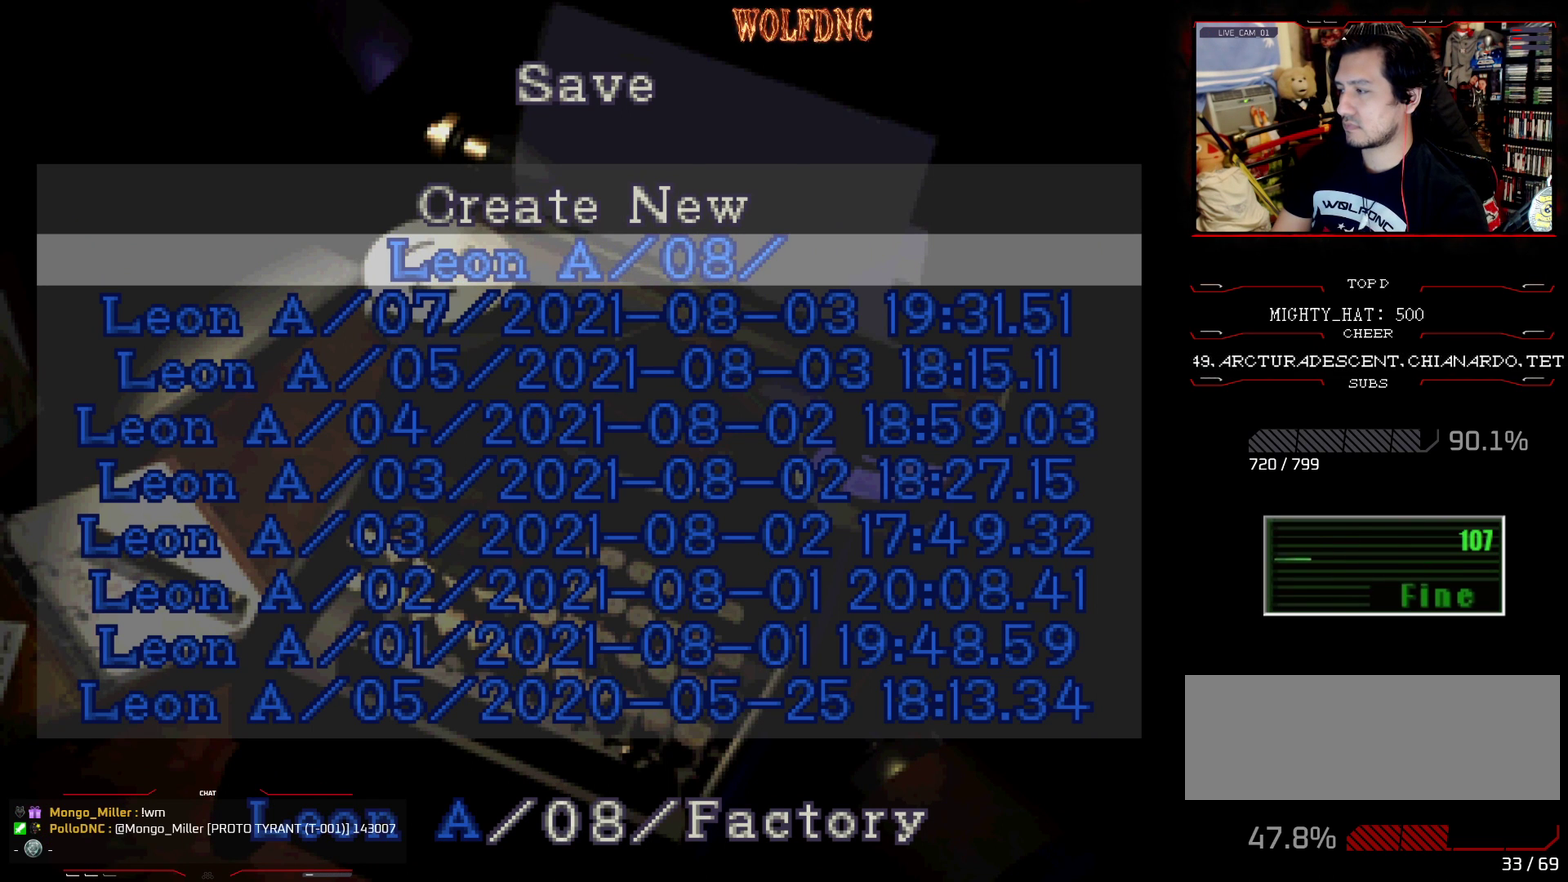
{"buttons": [], "events": []}
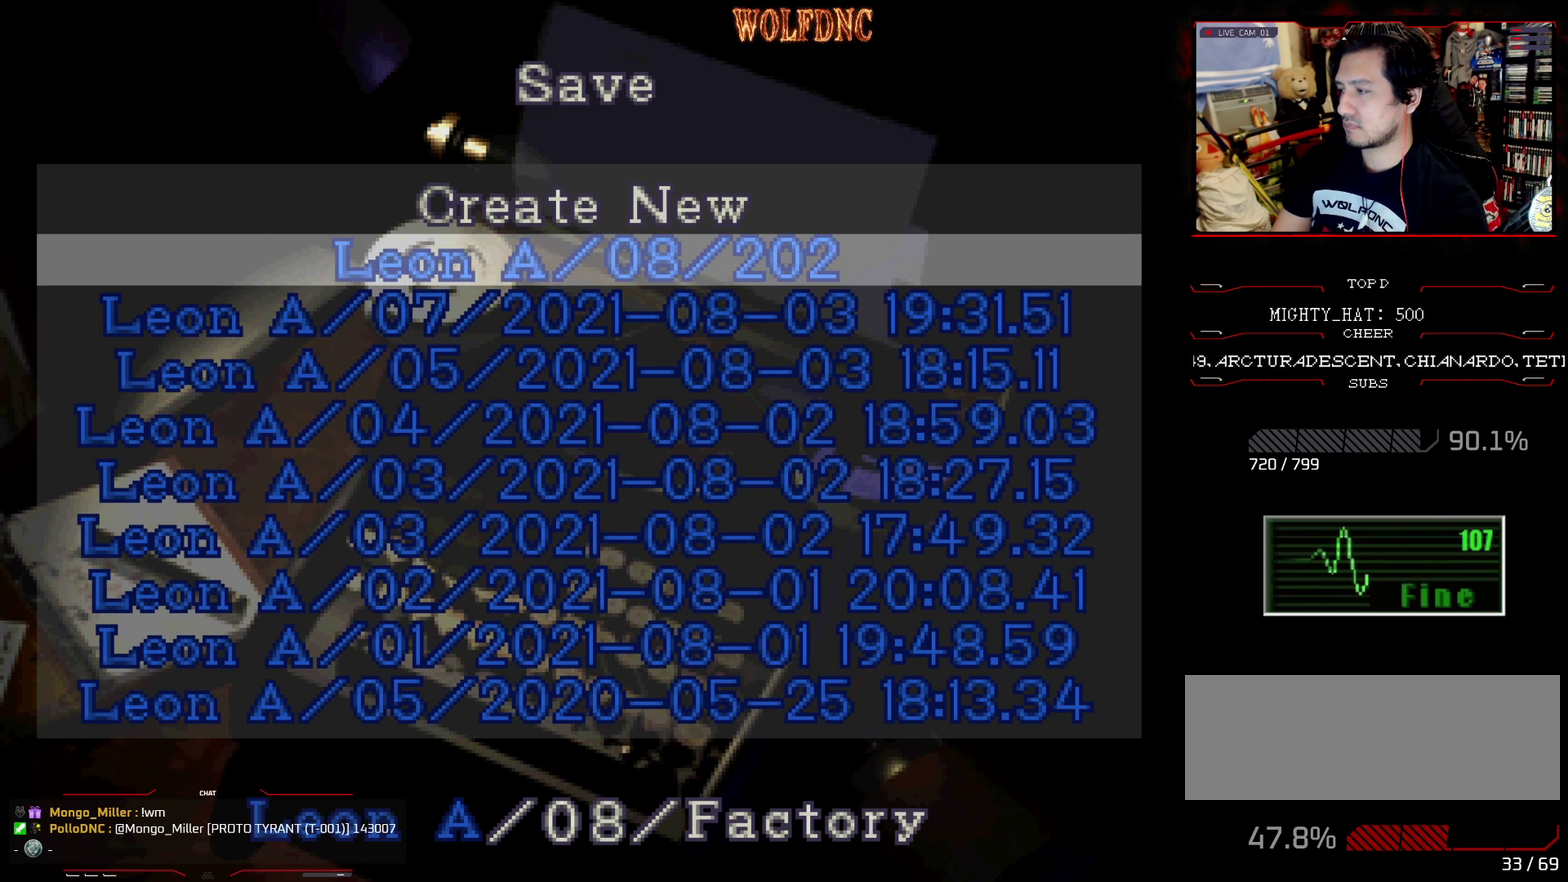
{"buttons": [], "events": []}
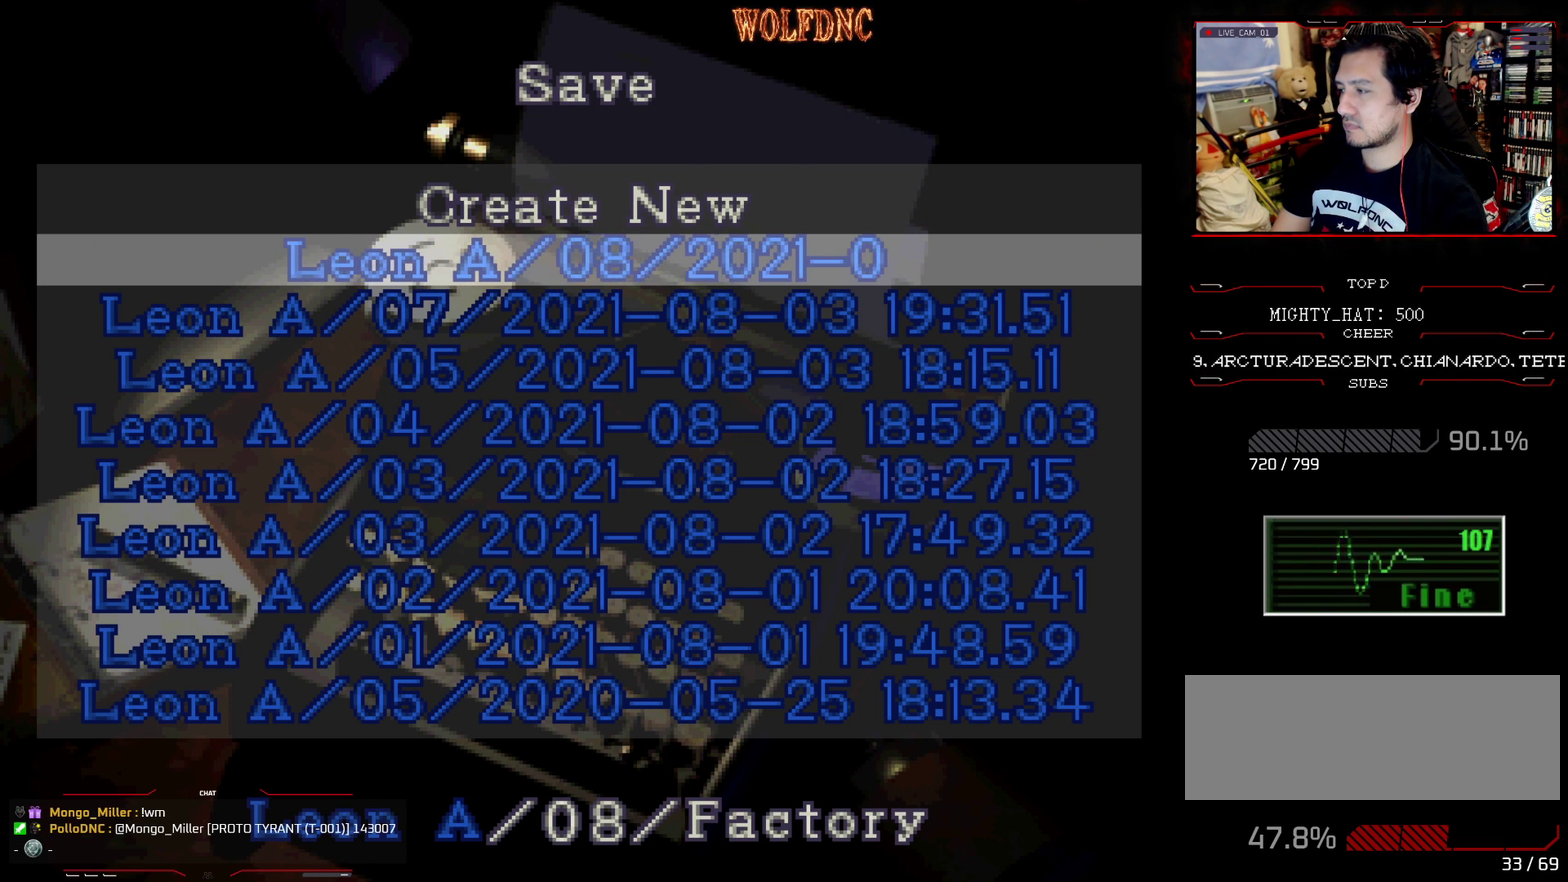
{"buttons": [], "events": []}
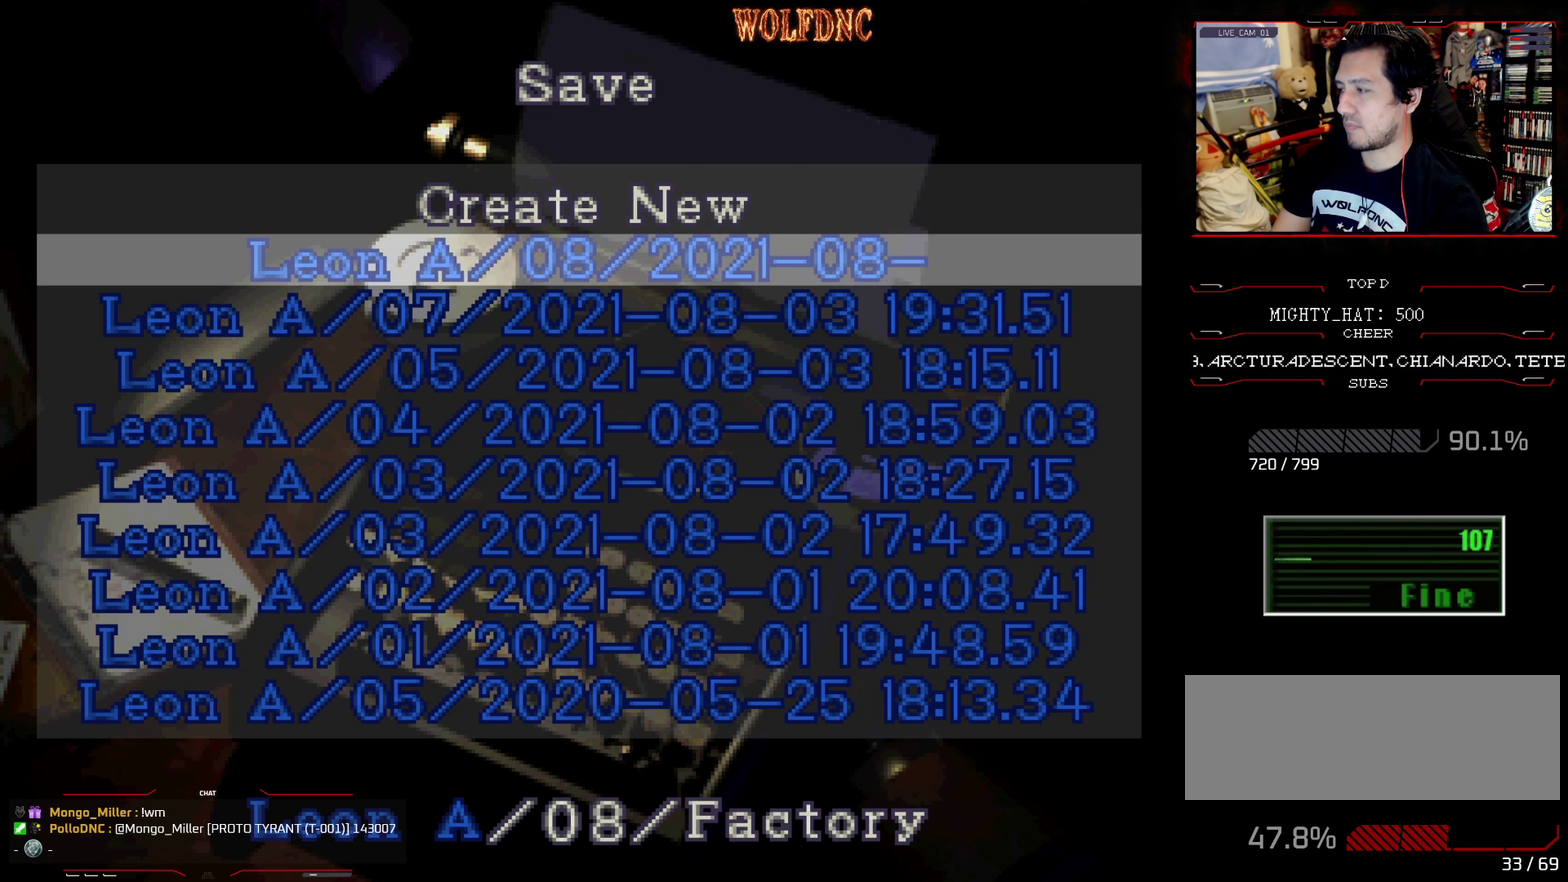
{"buttons": [], "events": []}
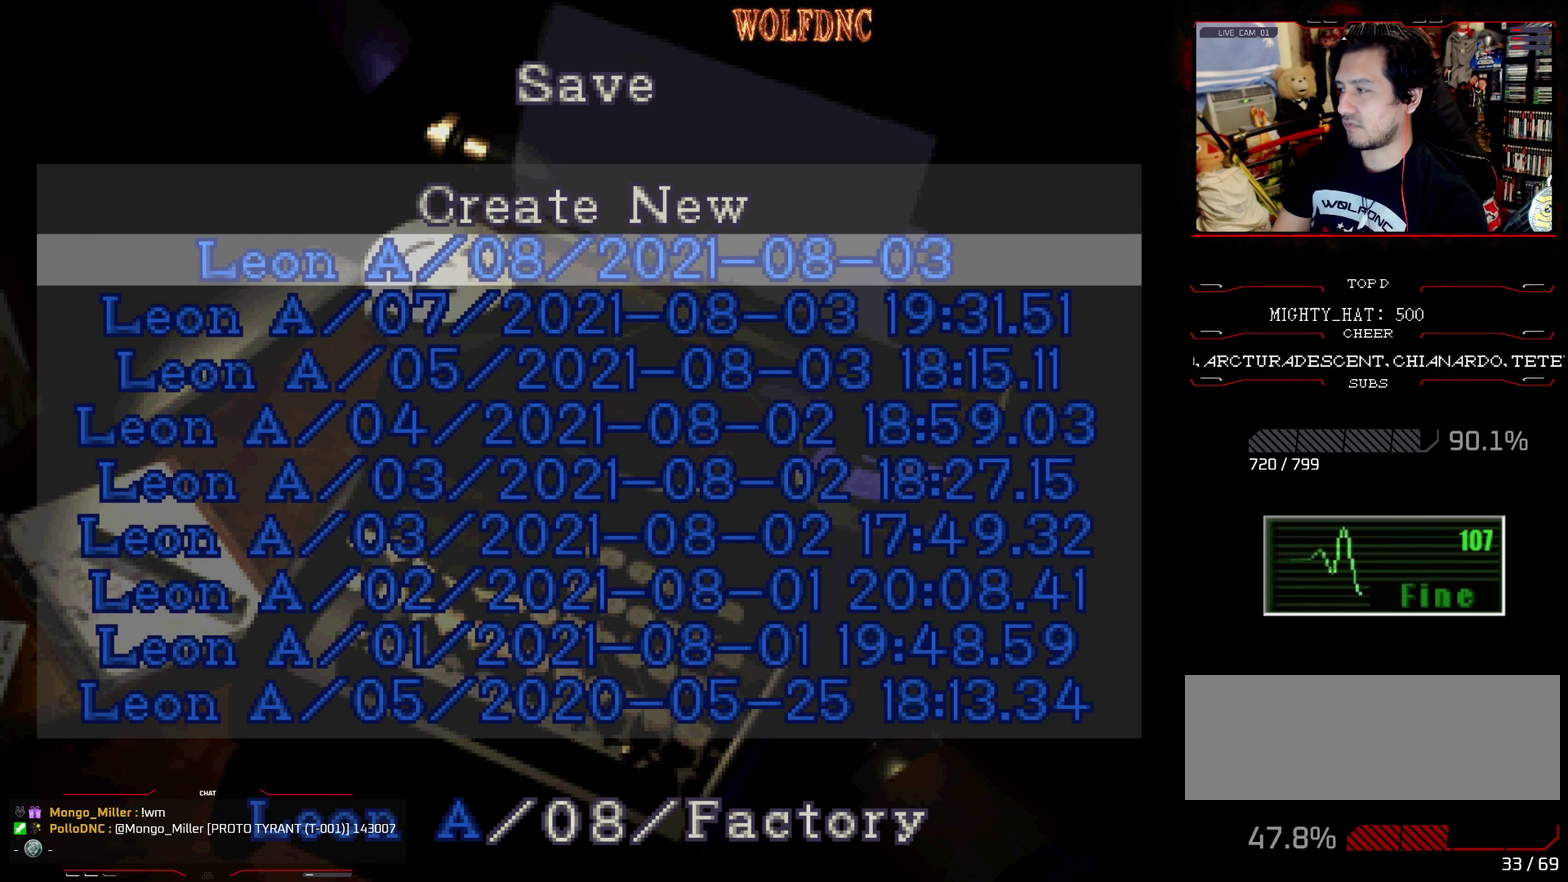
{"buttons": [], "events": []}
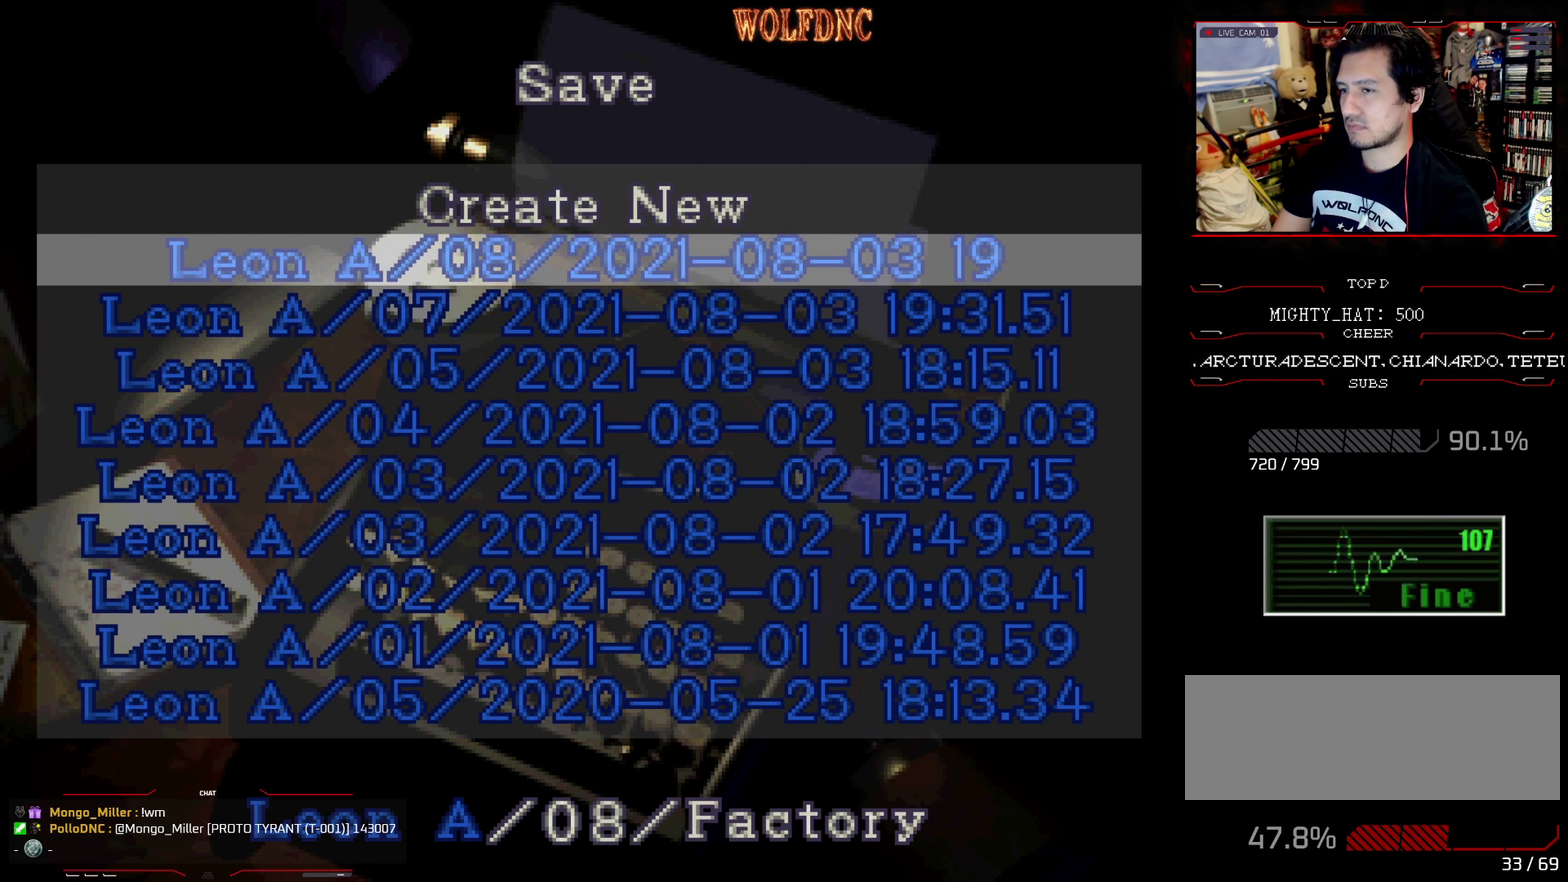
{"buttons": [], "events": []}
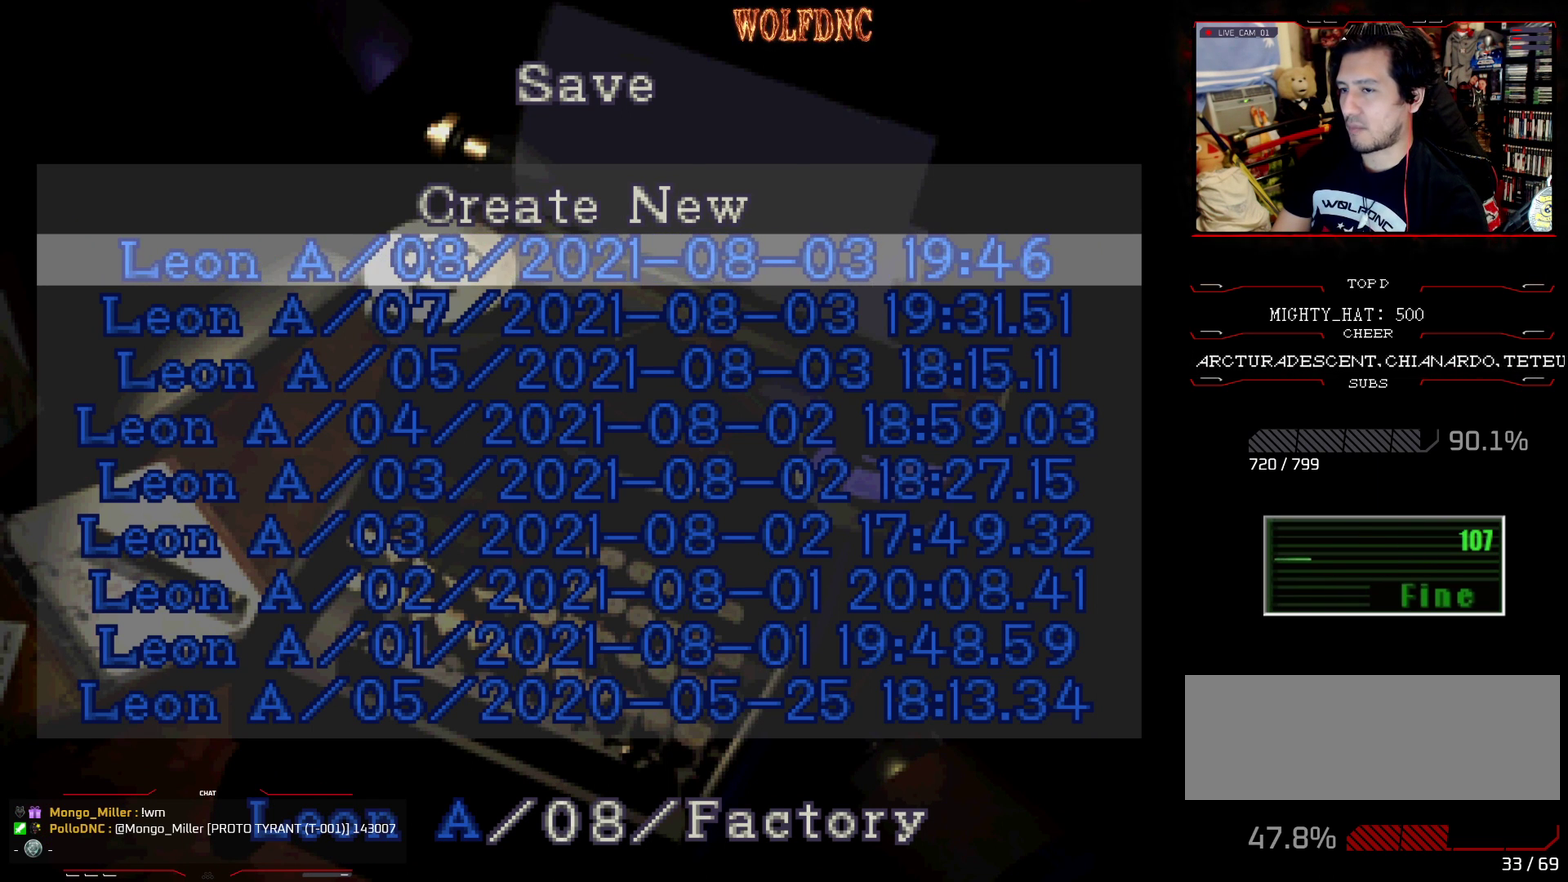
{"buttons": ["SQUARE"], "events": [[233, "SQUARE", "down"], [367, "SQUARE", "up"], [450, "SQUARE", "down"]]}
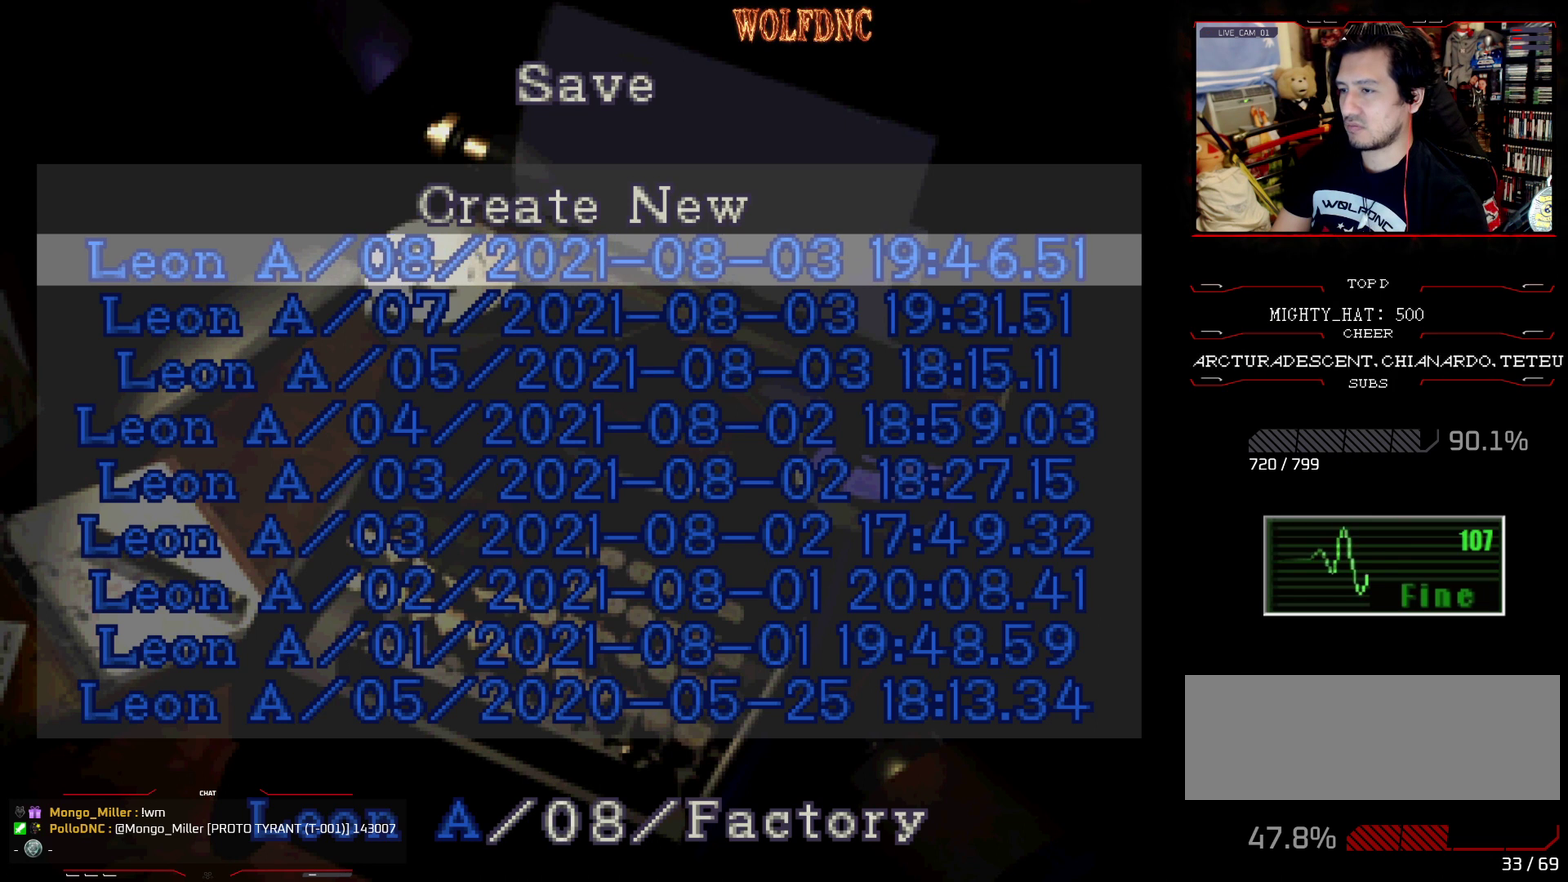
{"buttons": ["DPAD_UP", "DPAD_LEFT"], "events": [[50, "SQUARE", "up"], [100, "SQUARE", "down"], [184, "SQUARE", "up"], [284, "DPAD_LEFT", "down"], [467, "DPAD_UP", "down"]]}
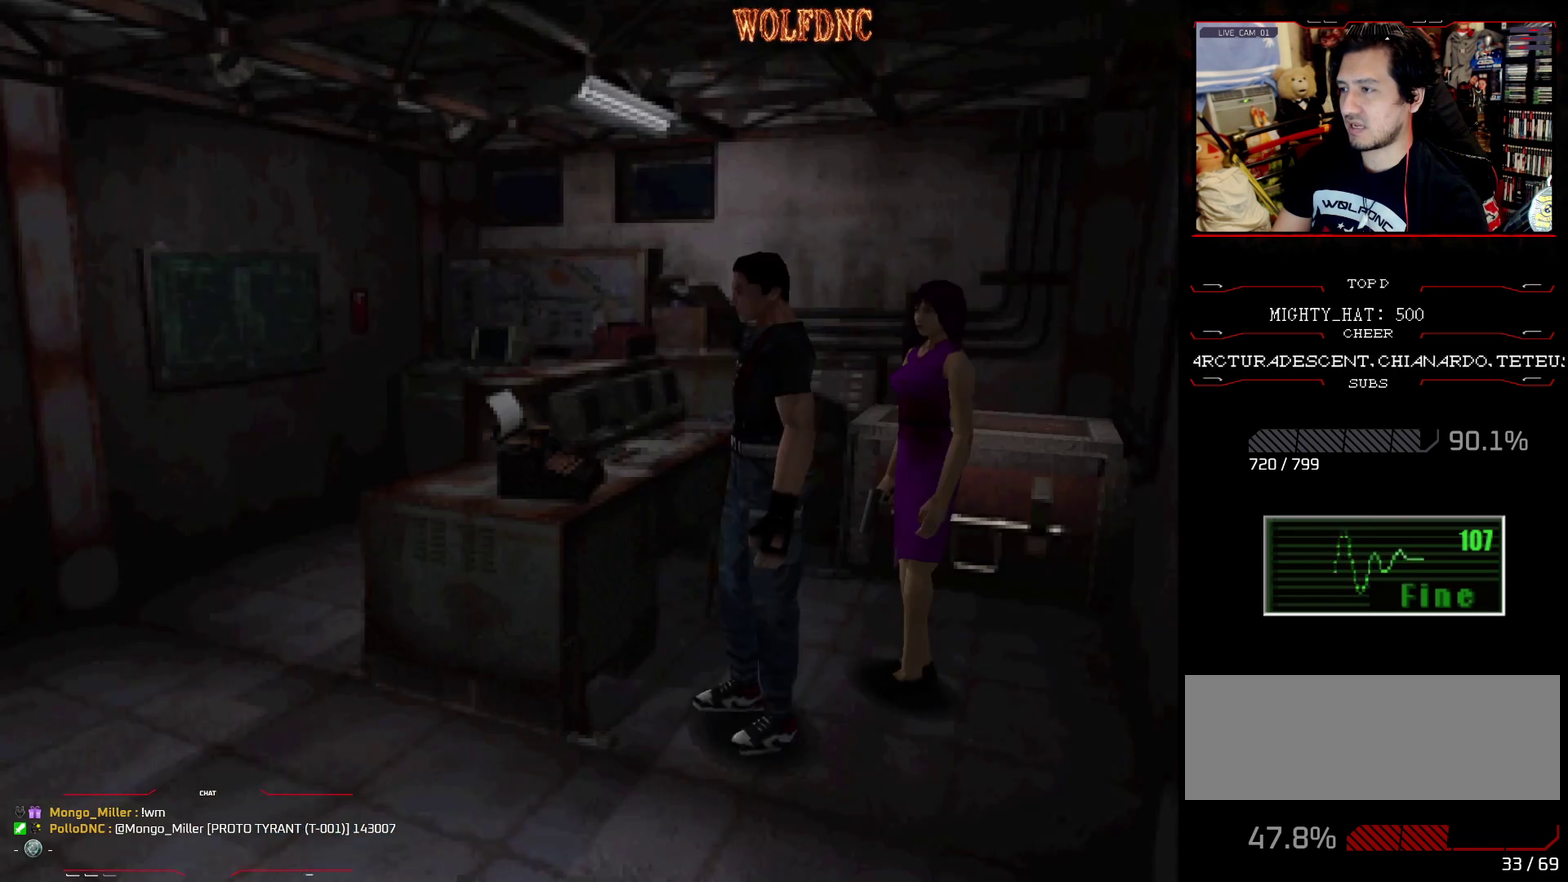
{"buttons": ["SQUARE", "DPAD_UP", "DPAD_LEFT"], "events": [[33, "SQUARE", "down"]]}
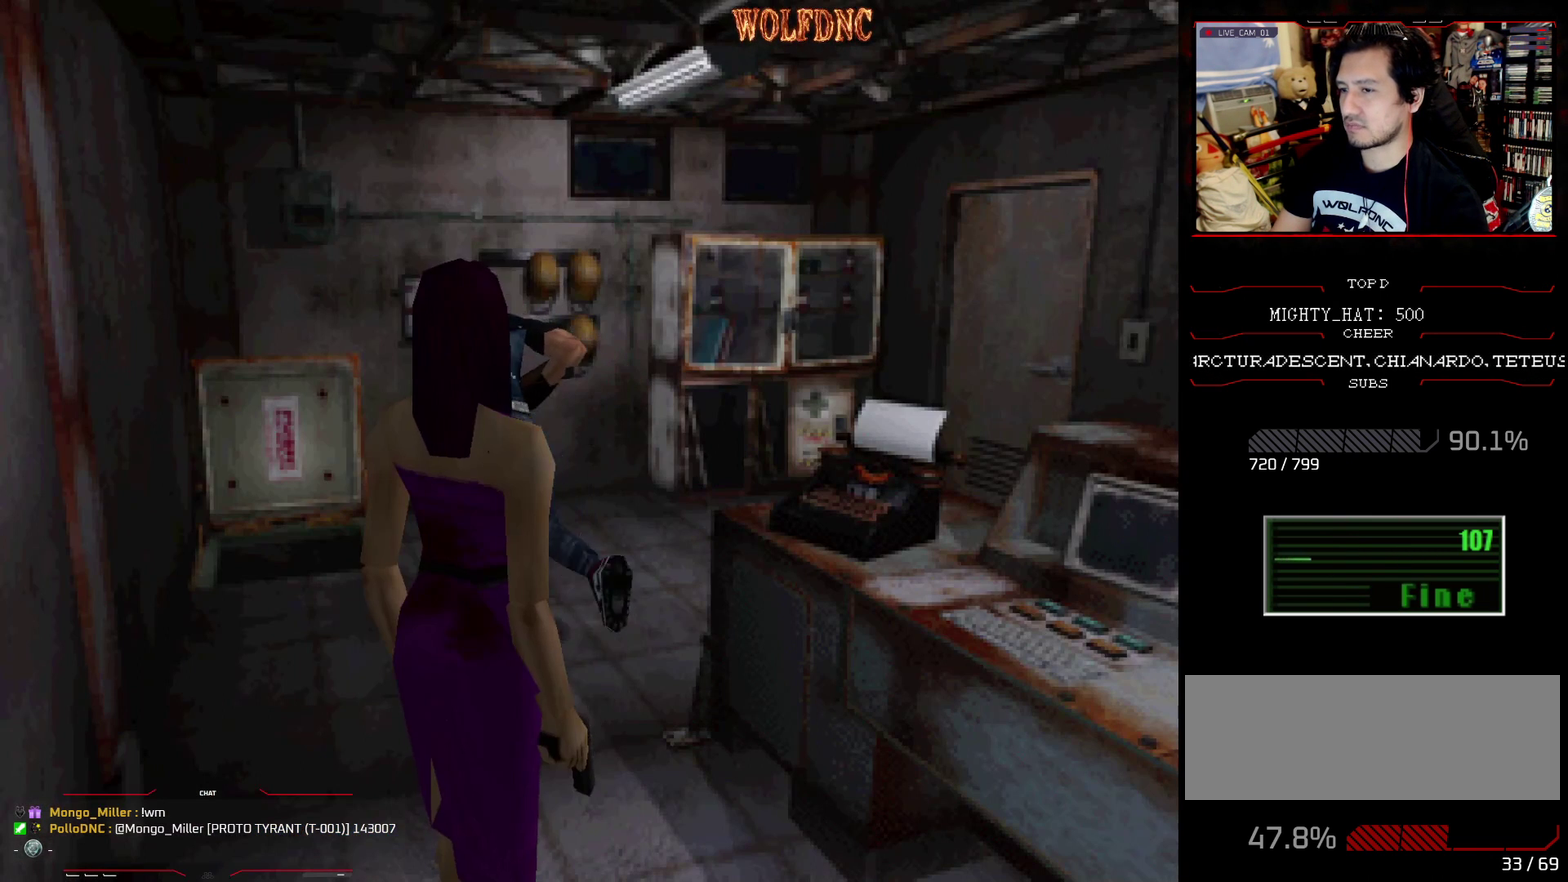
{"buttons": ["CROSS"], "events": [[50, "DPAD_LEFT", "up"], [133, "CROSS", "down"], [233, "CROSS", "up"], [333, "CROSS", "down"], [333, "DPAD_LEFT", "down"], [433, "DPAD_UP", "up"], [467, "DPAD_LEFT", "up"], [467, "SQUARE", "up"]]}
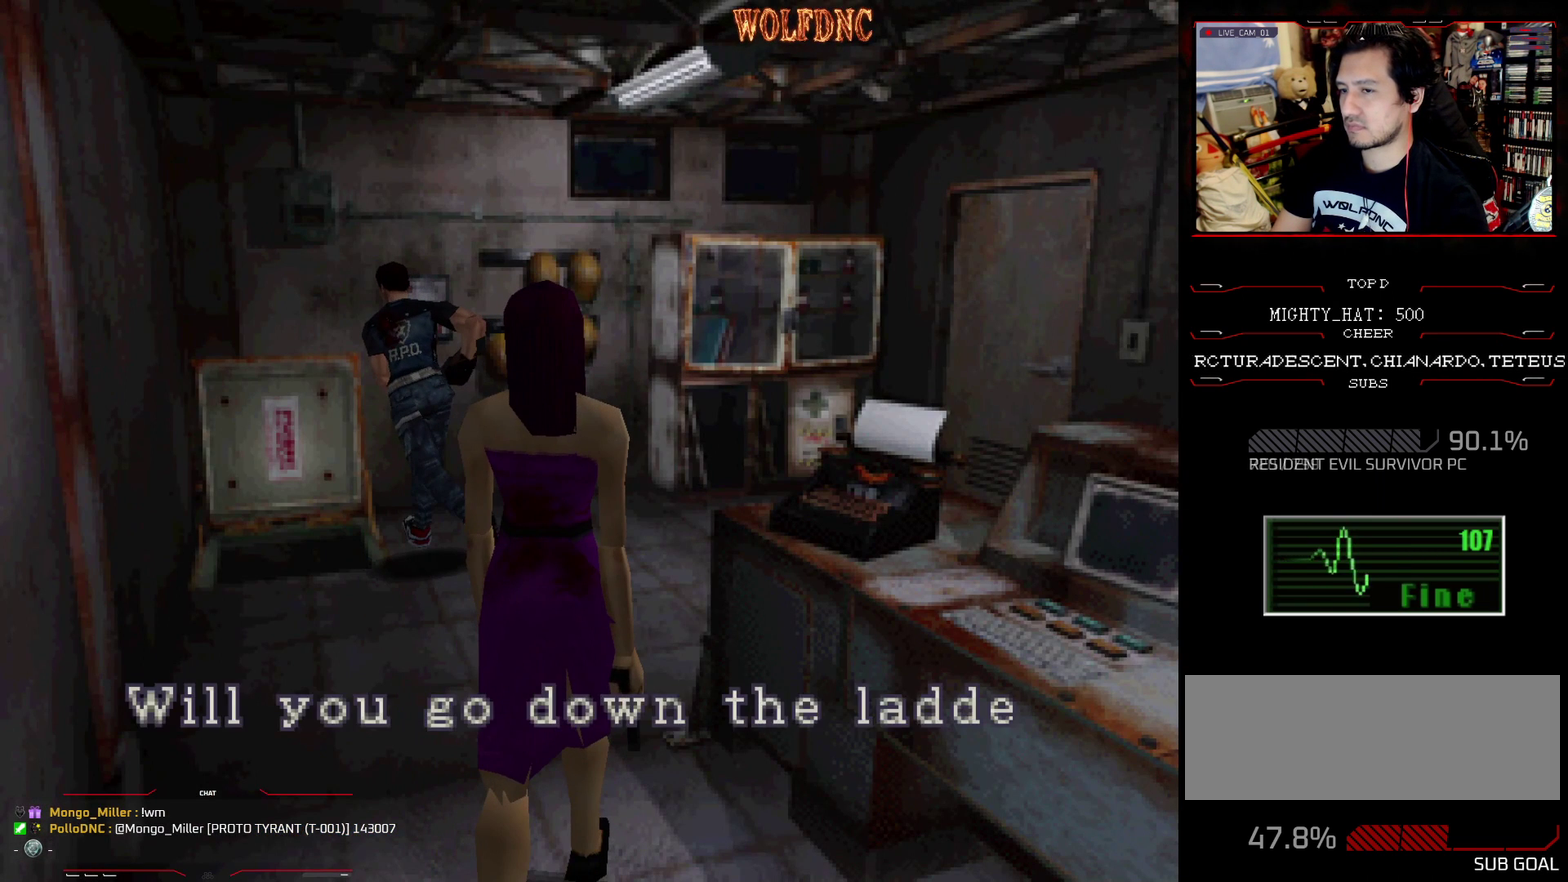
{"buttons": [], "events": [[17, "CROSS", "up"], [67, "CROSS", "down"], [117, "CROSS", "up"], [167, "CROSS", "down"], [250, "CROSS", "up"], [300, "CROSS", "down"], [401, "CROSS", "up"]]}
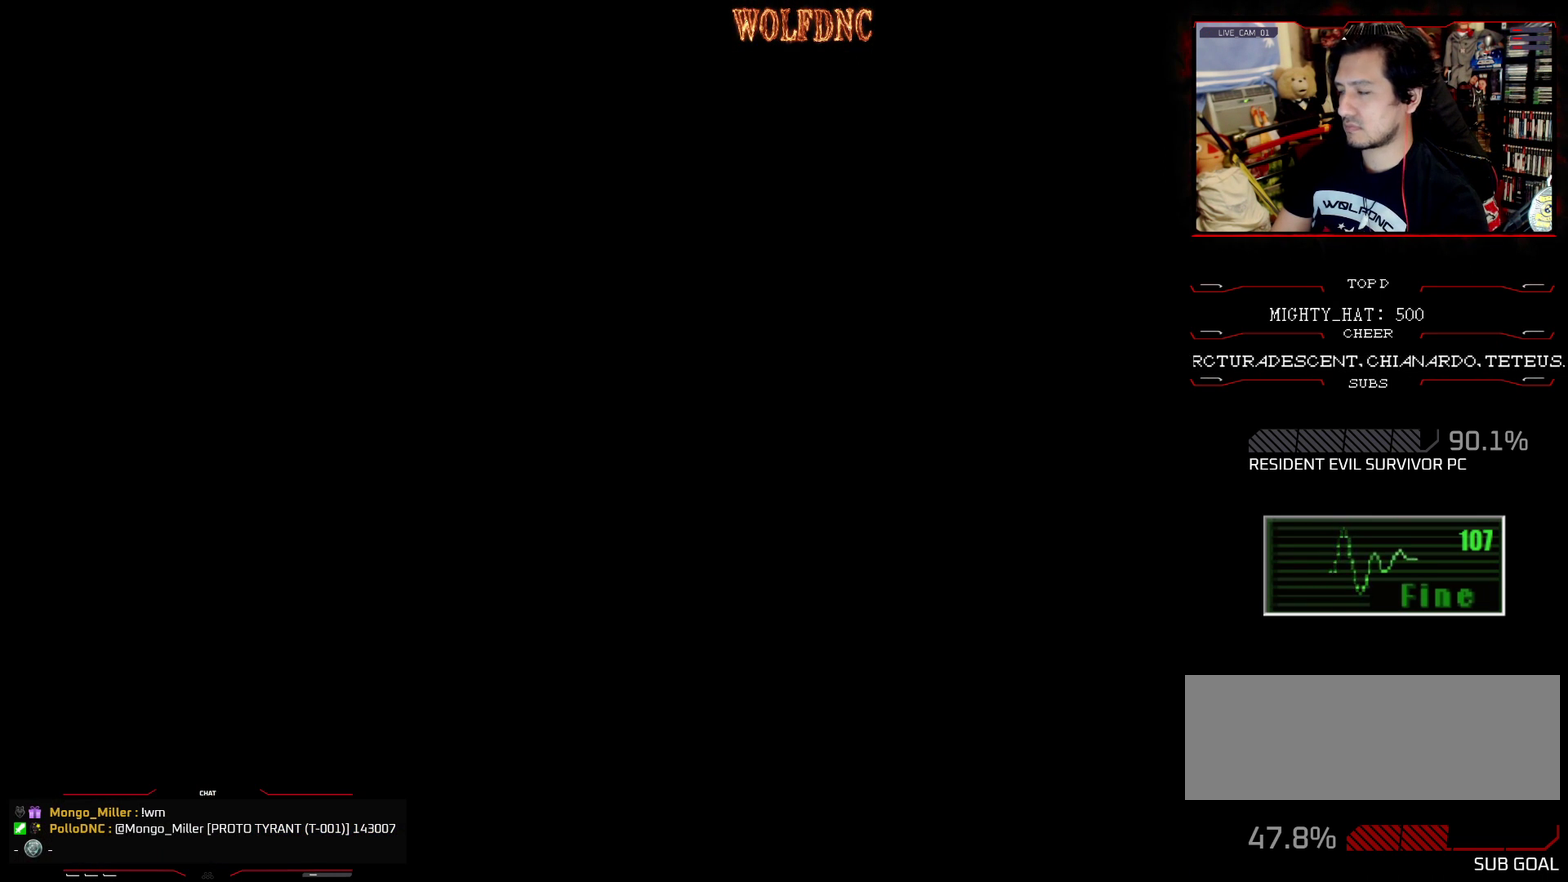
{"buttons": [], "events": []}
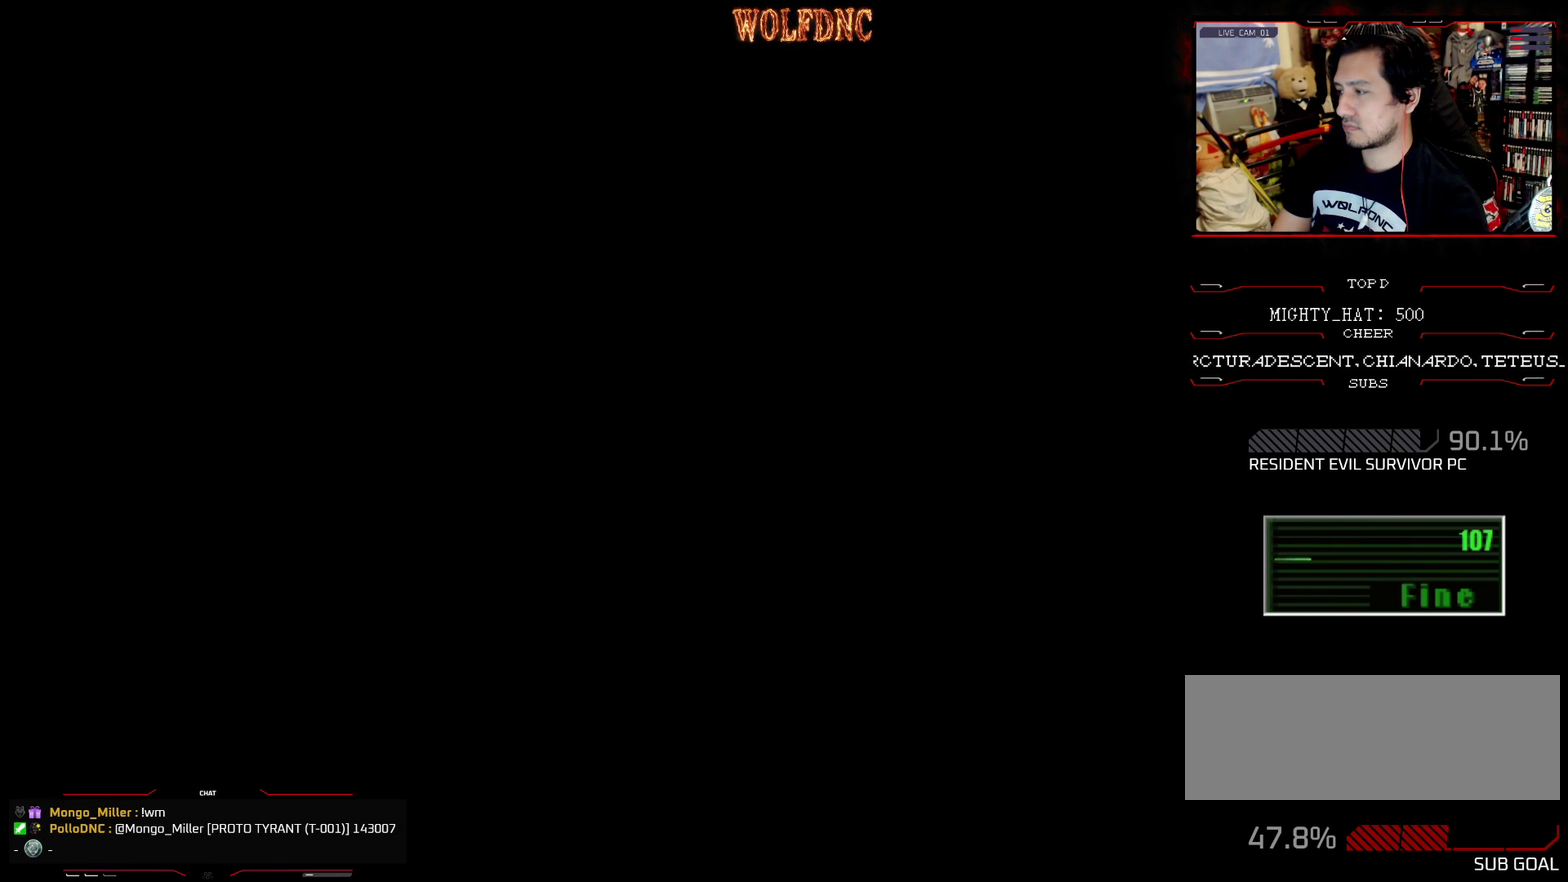
{"buttons": [], "events": []}
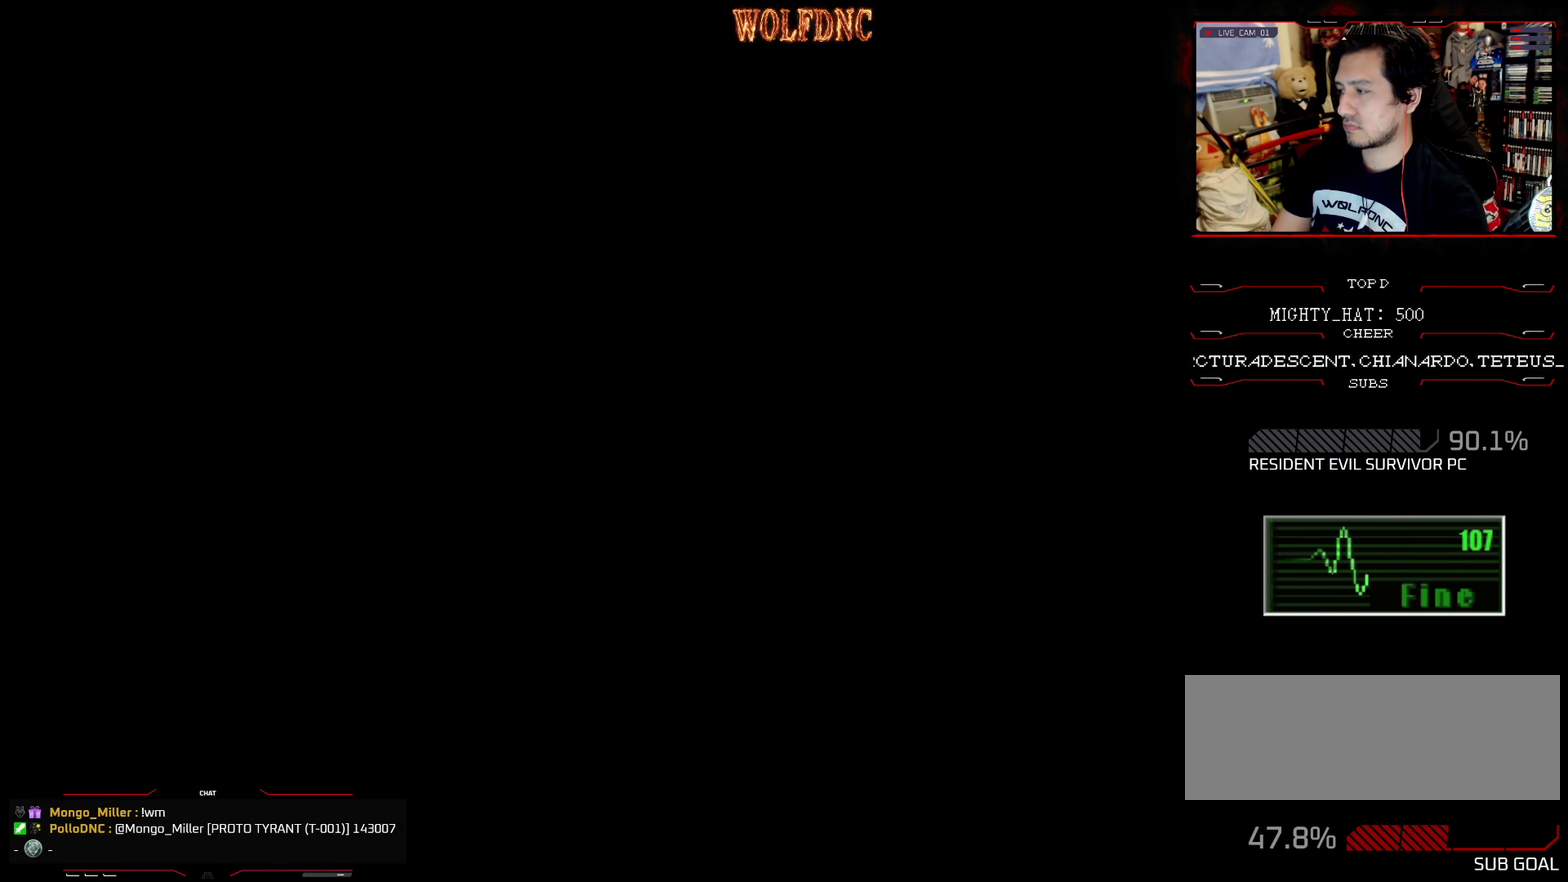
{"buttons": [], "events": []}
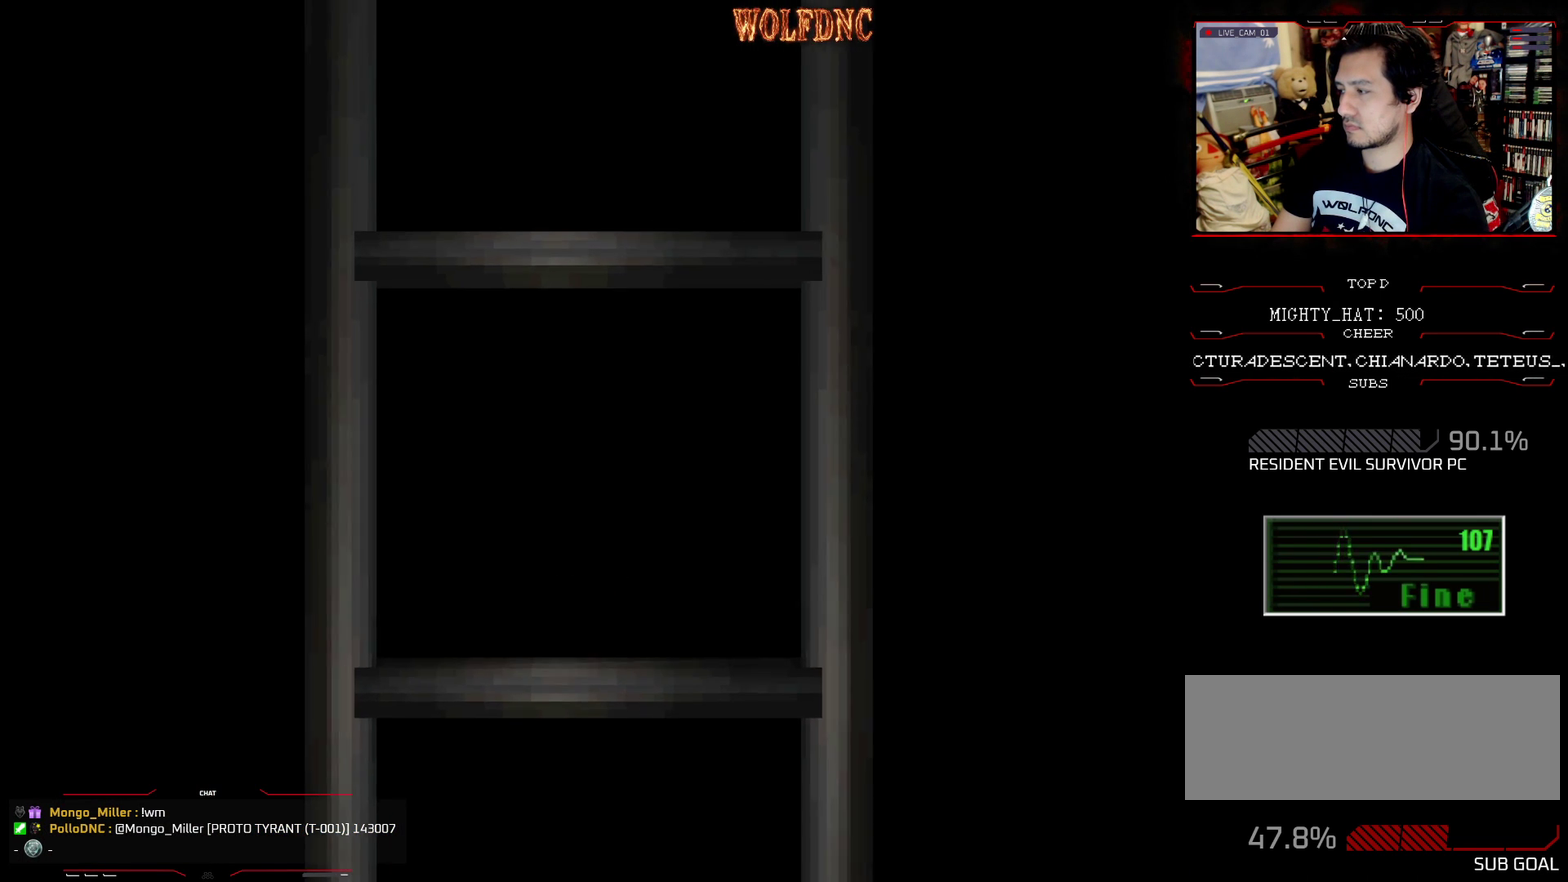
{"buttons": [], "events": []}
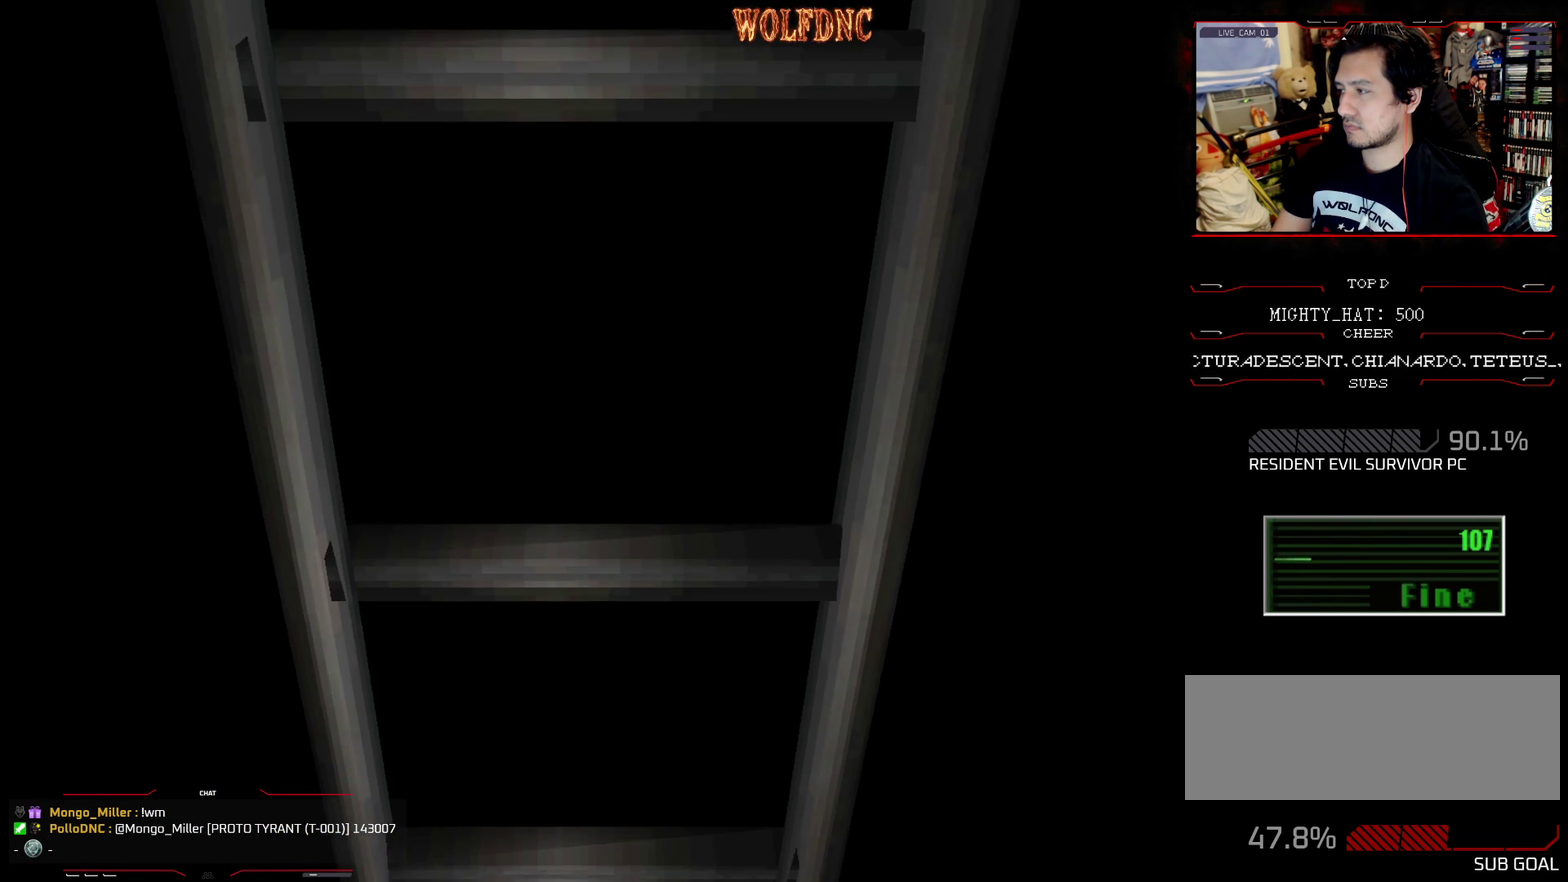
{"buttons": [], "events": []}
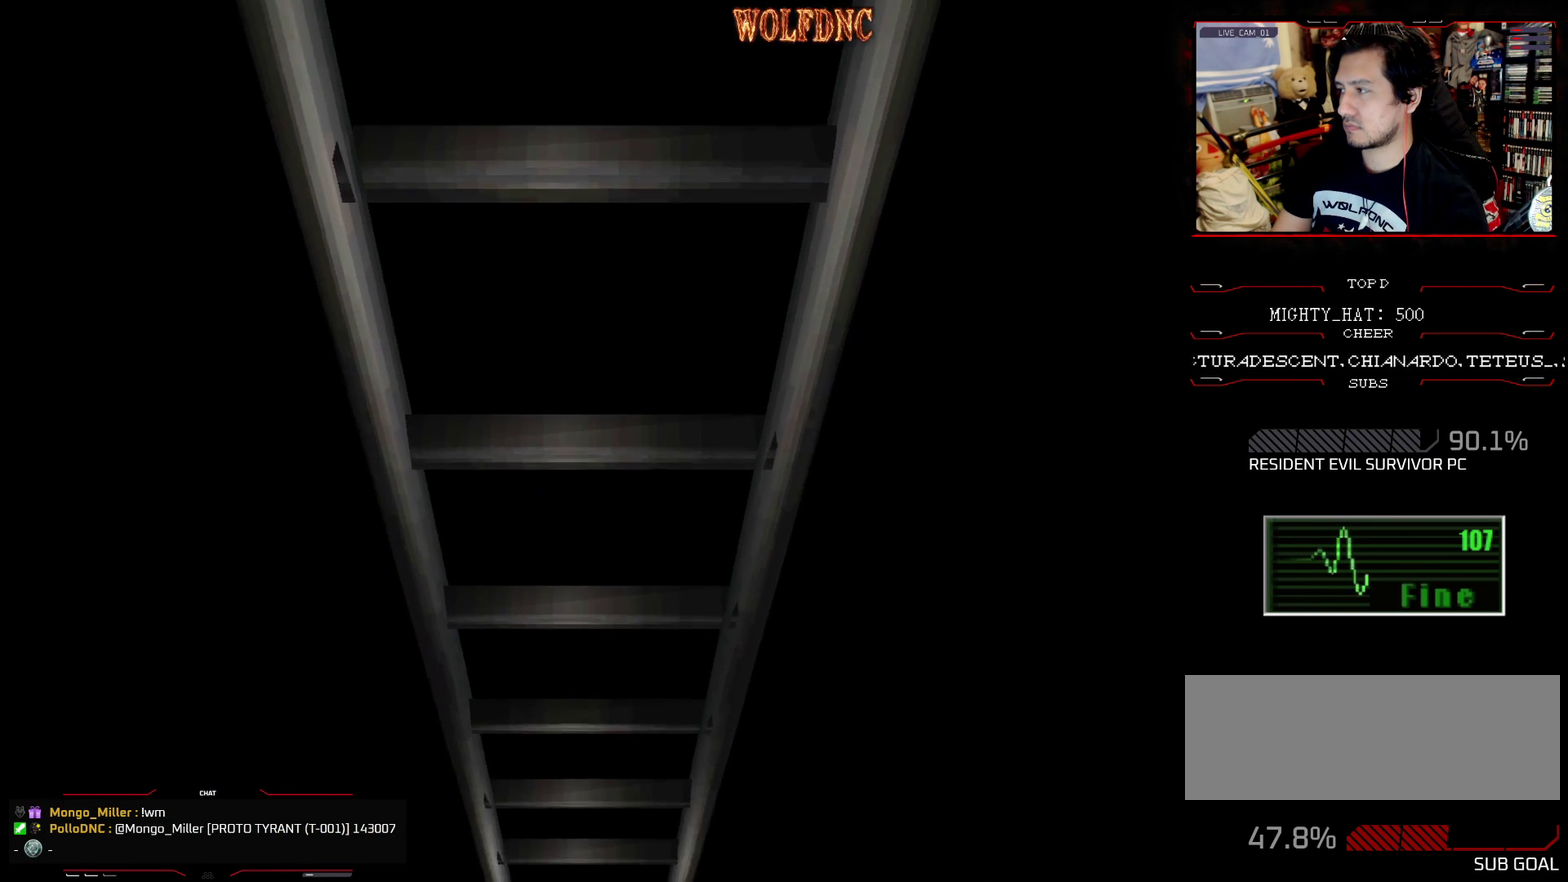
{"buttons": ["SQUARE", "DPAD_UP"], "events": [[17, "CROSS", "down"], [117, "CROSS", "up"], [217, "DPAD_UP", "down"], [250, "SQUARE", "down"]]}
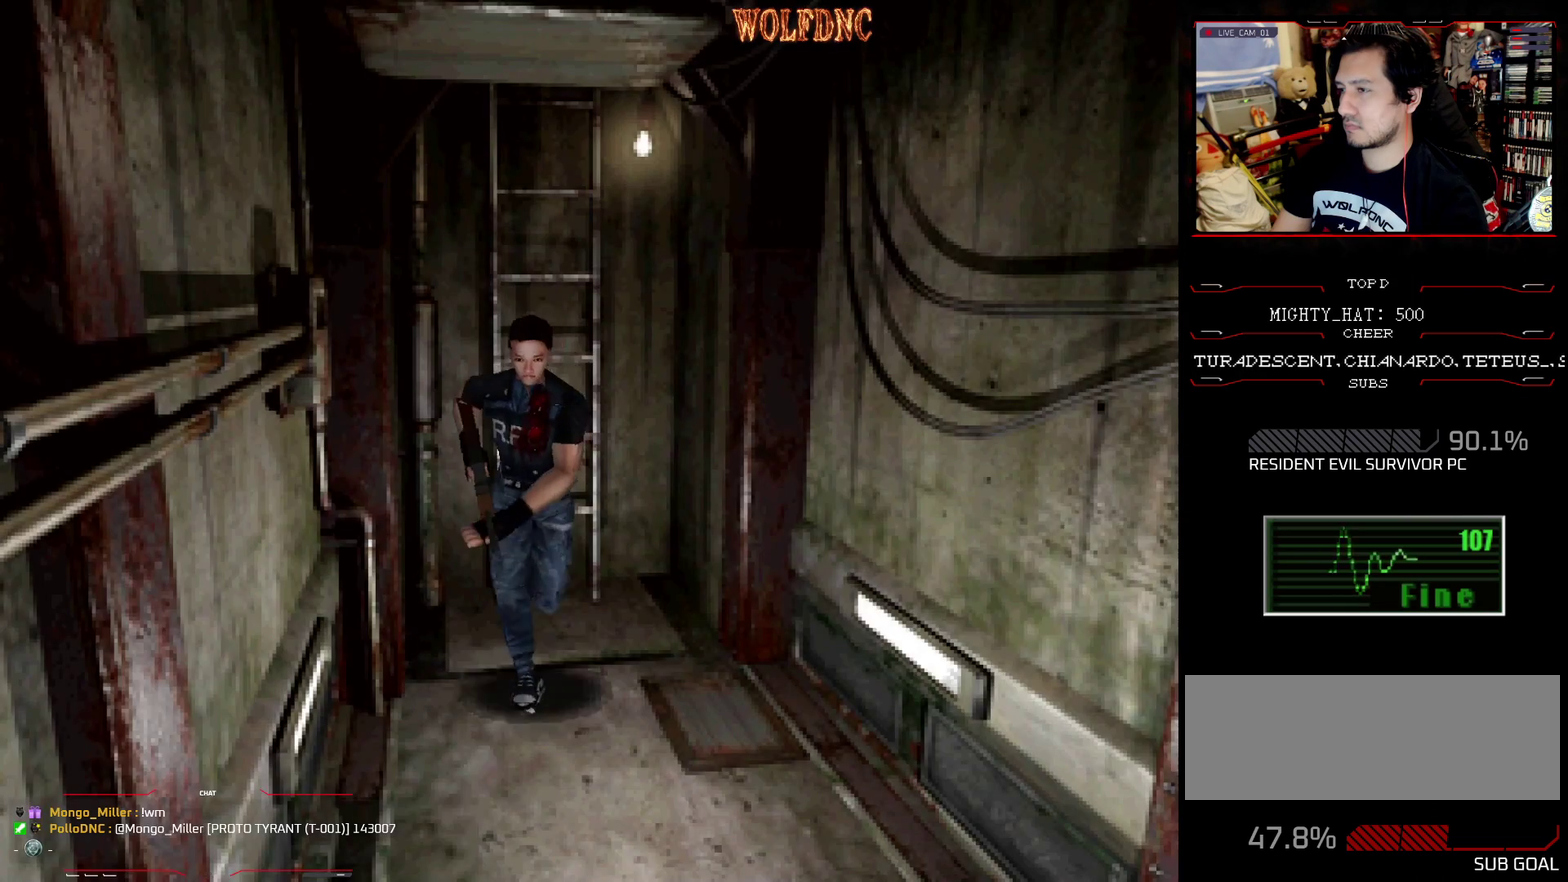
{"buttons": ["SQUARE", "DPAD_UP"], "events": [[267, "DPAD_LEFT", "down"], [417, "DPAD_LEFT", "up"]]}
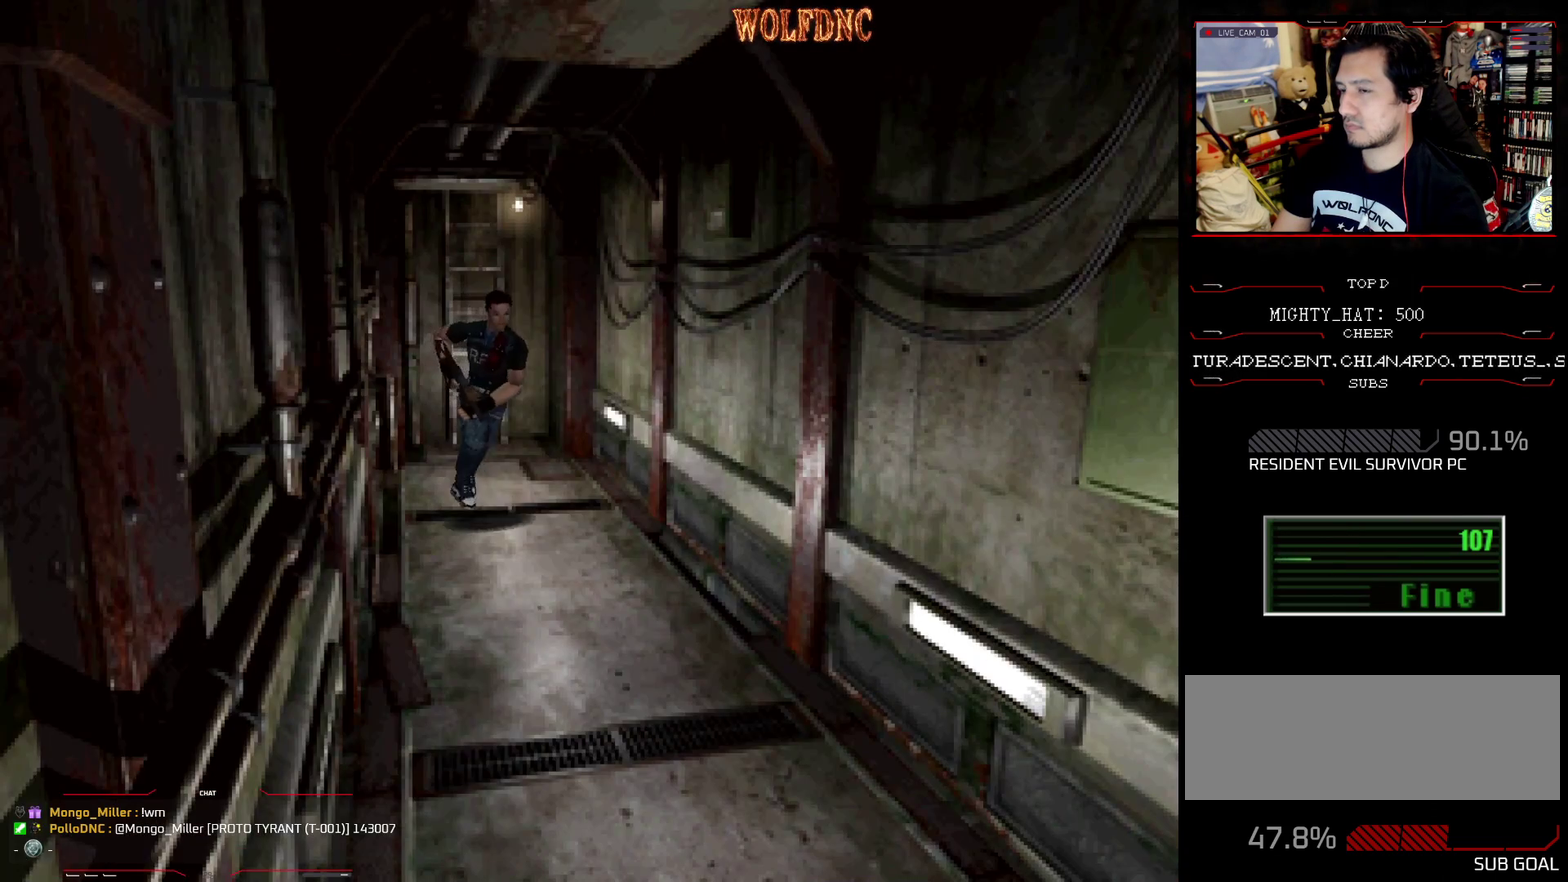
{"buttons": ["SQUARE", "DPAD_UP"], "events": []}
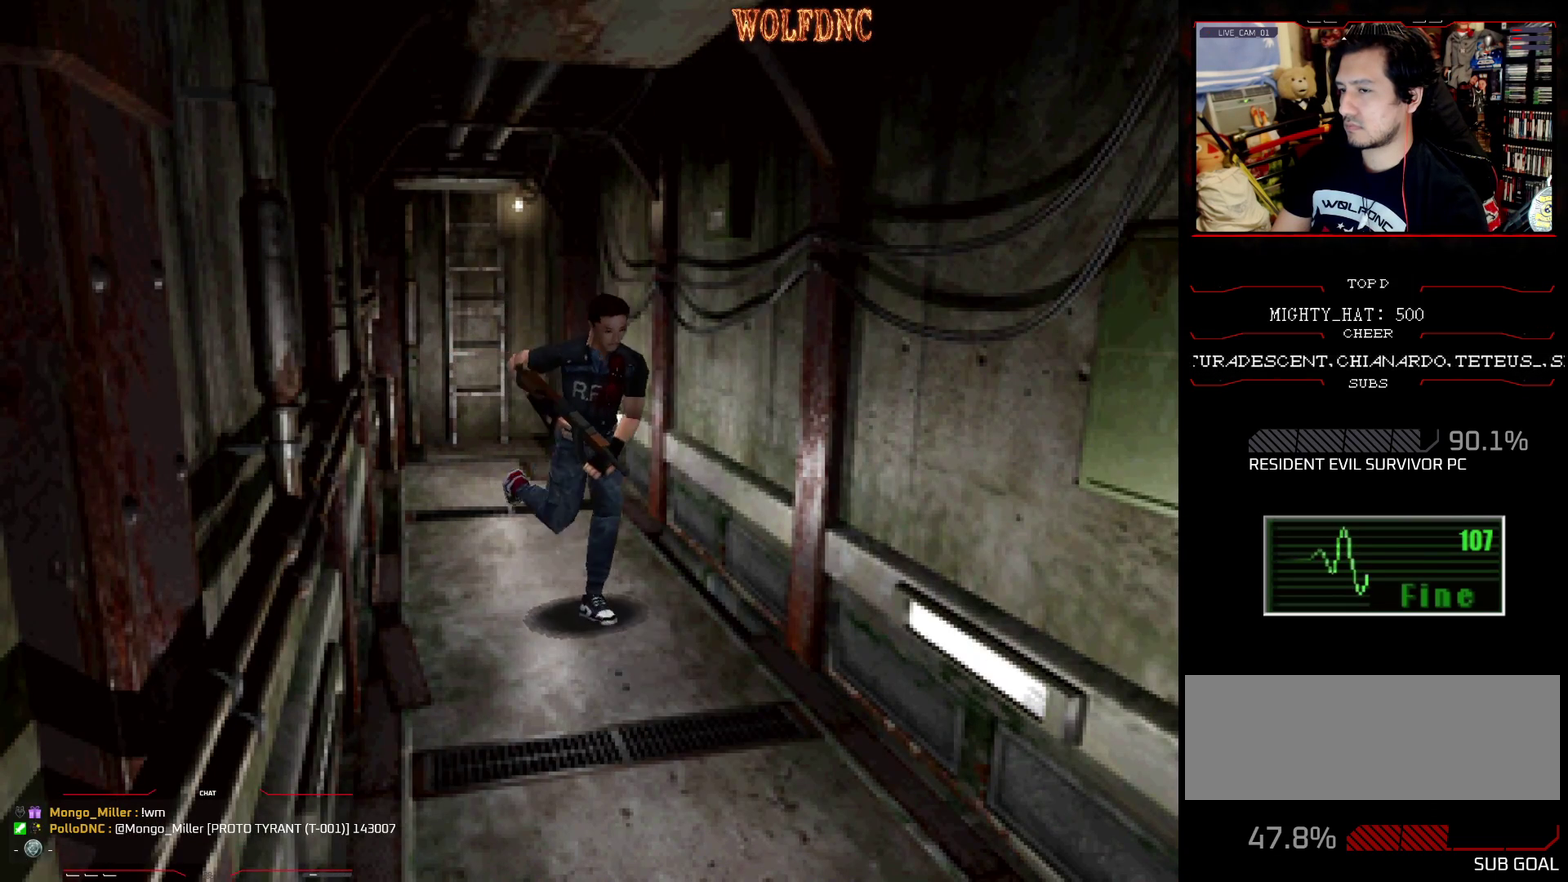
{"buttons": ["SQUARE", "DPAD_UP"], "events": [[350, "DPAD_RIGHT", "down"], [450, "DPAD_RIGHT", "up"]]}
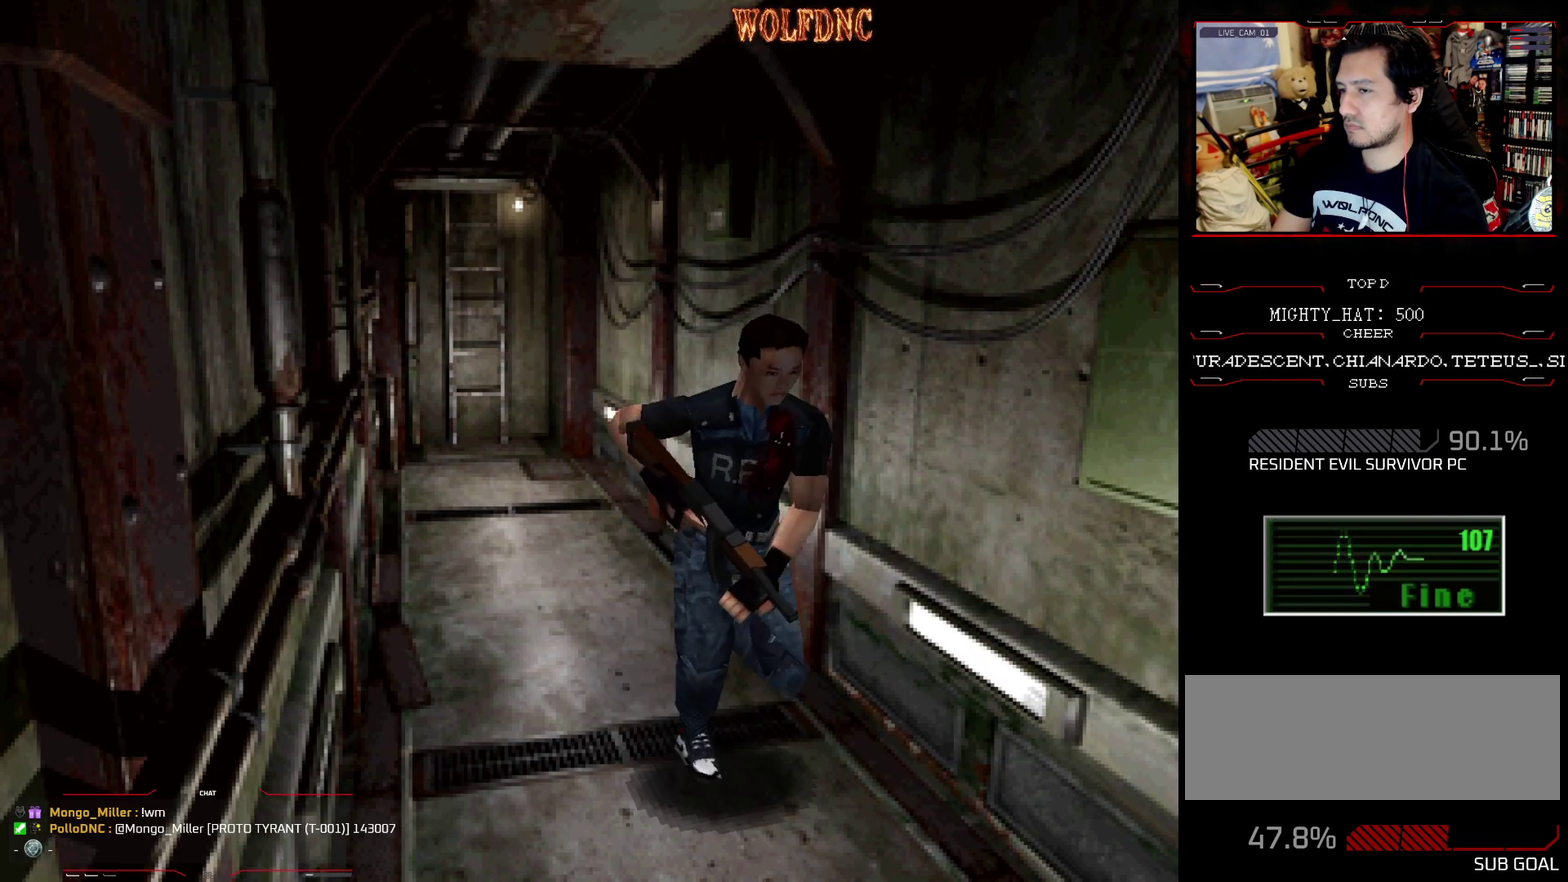
{"buttons": ["SQUARE", "DPAD_UP", "DPAD_LEFT"], "events": [[417, "DPAD_LEFT", "down"]]}
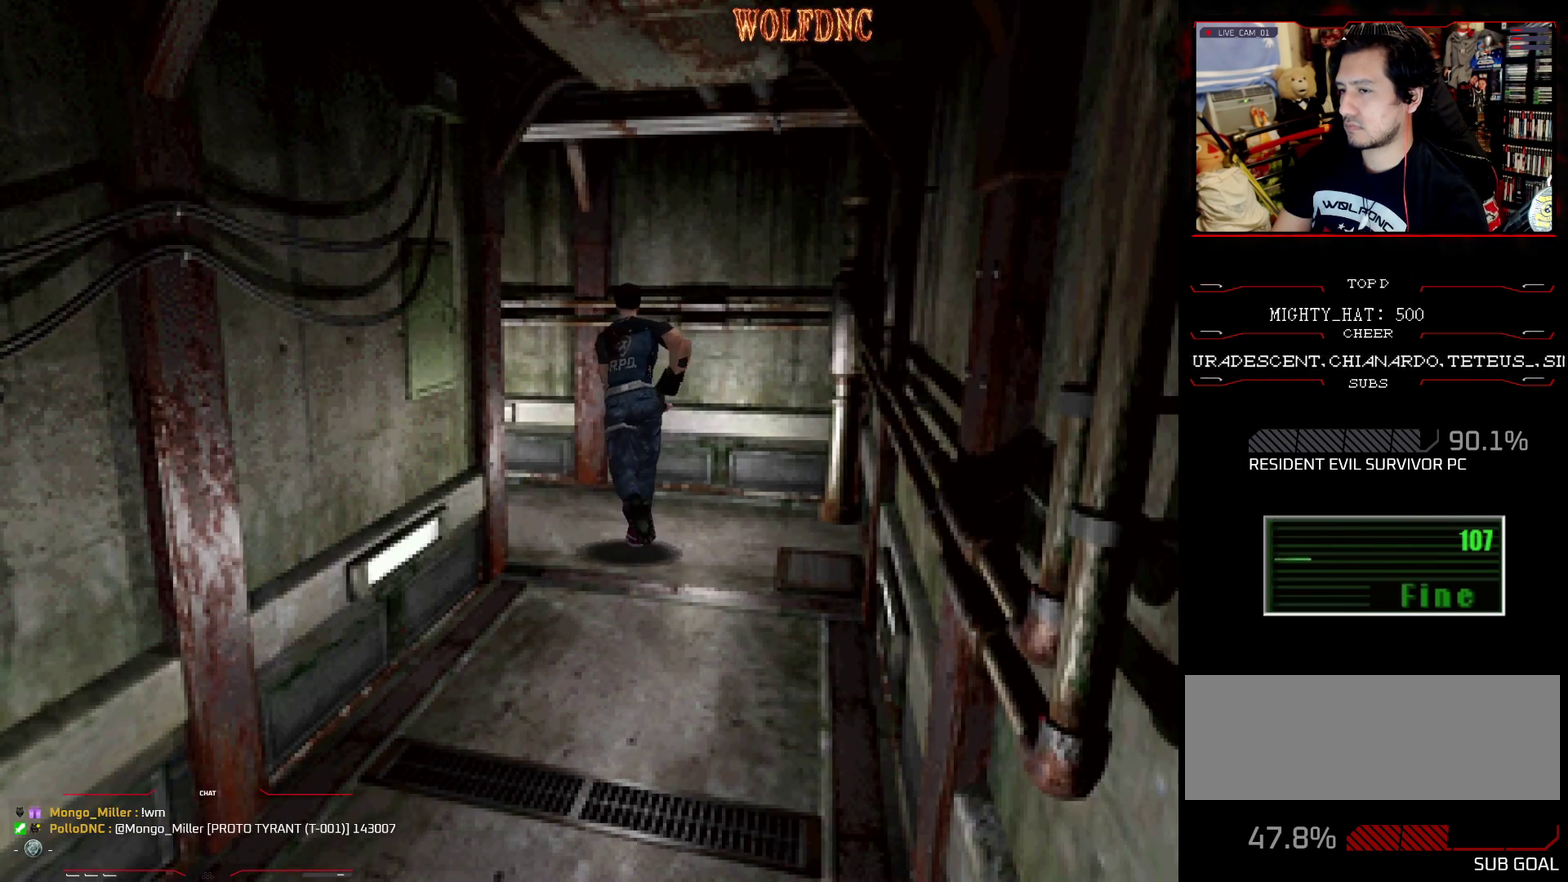
{"buttons": ["SQUARE", "DPAD_UP", "DPAD_LEFT"], "events": []}